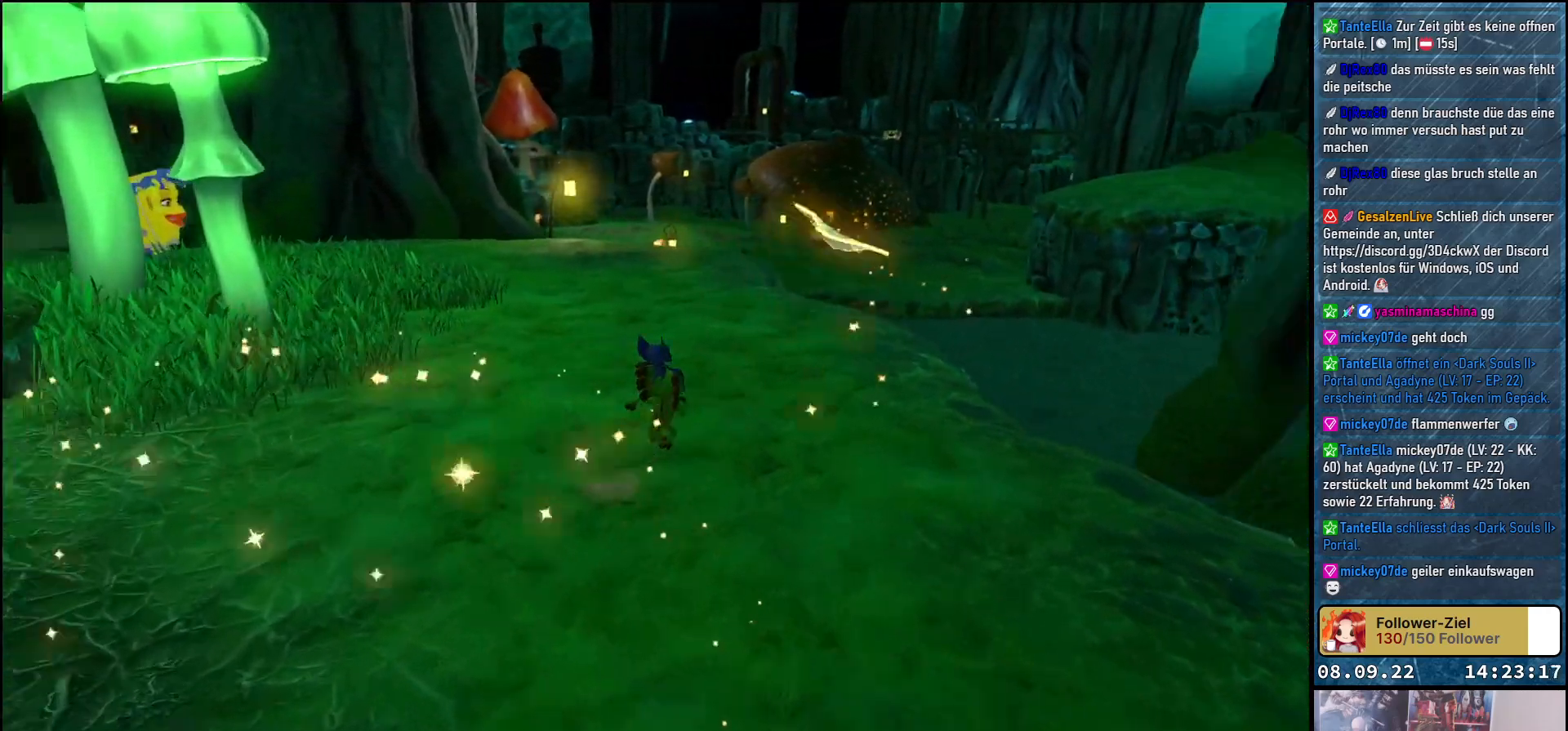
Gameplay with a controller (Xbox layout); each line is a JSON object with the inputs held at the frame after it. "events" lists button and stick changes between this image and that frame as [ms after this image, input, new state], when the widget could be followed in between.
{"buttons": [], "left_stick": "up-left", "right_stick": "center", "events": [[117, "left_stick", "up"], [250, "left_stick", "up-left"], [433, "right_stick", "center"]]}
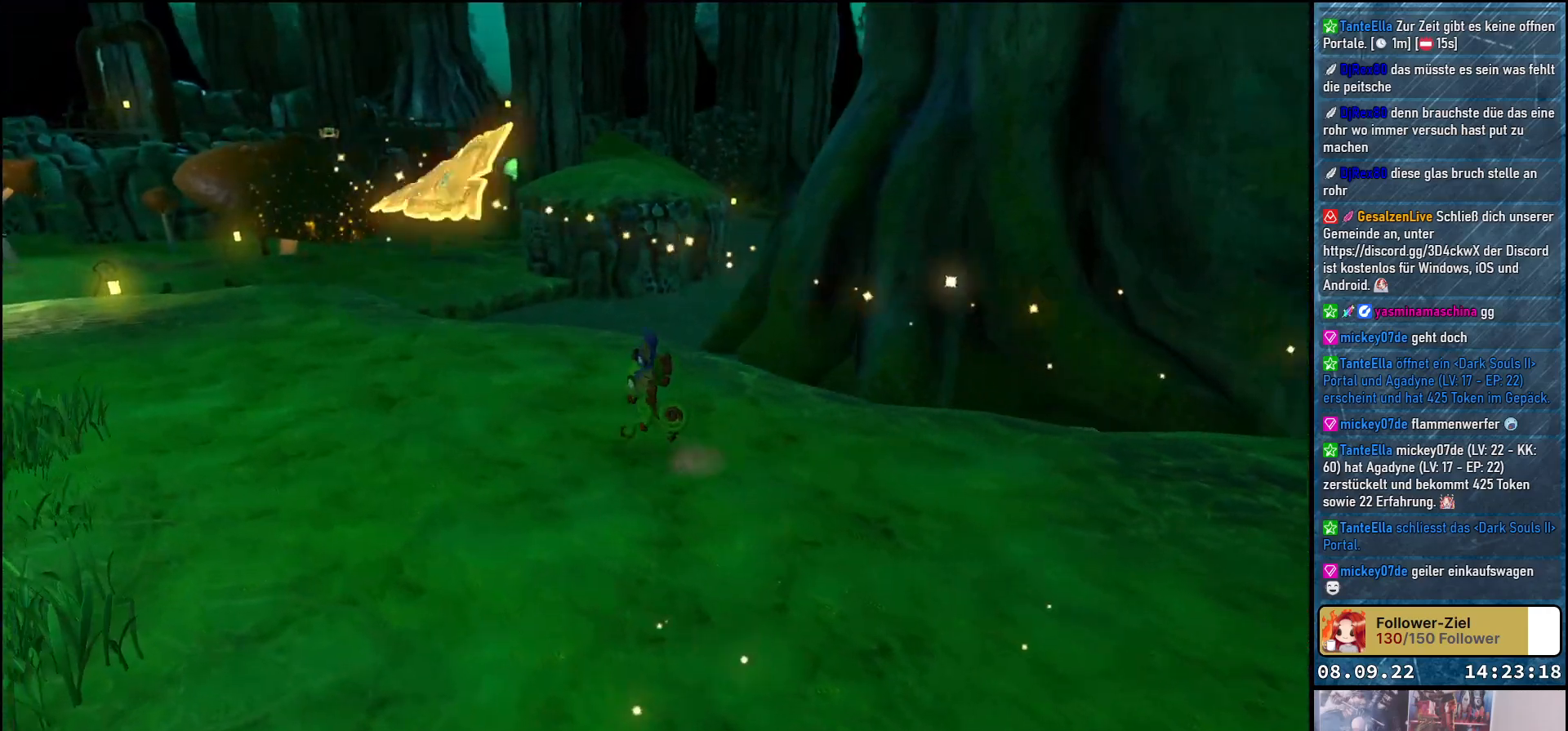
{"buttons": [], "left_stick": "up-left", "right_stick": "center", "events": []}
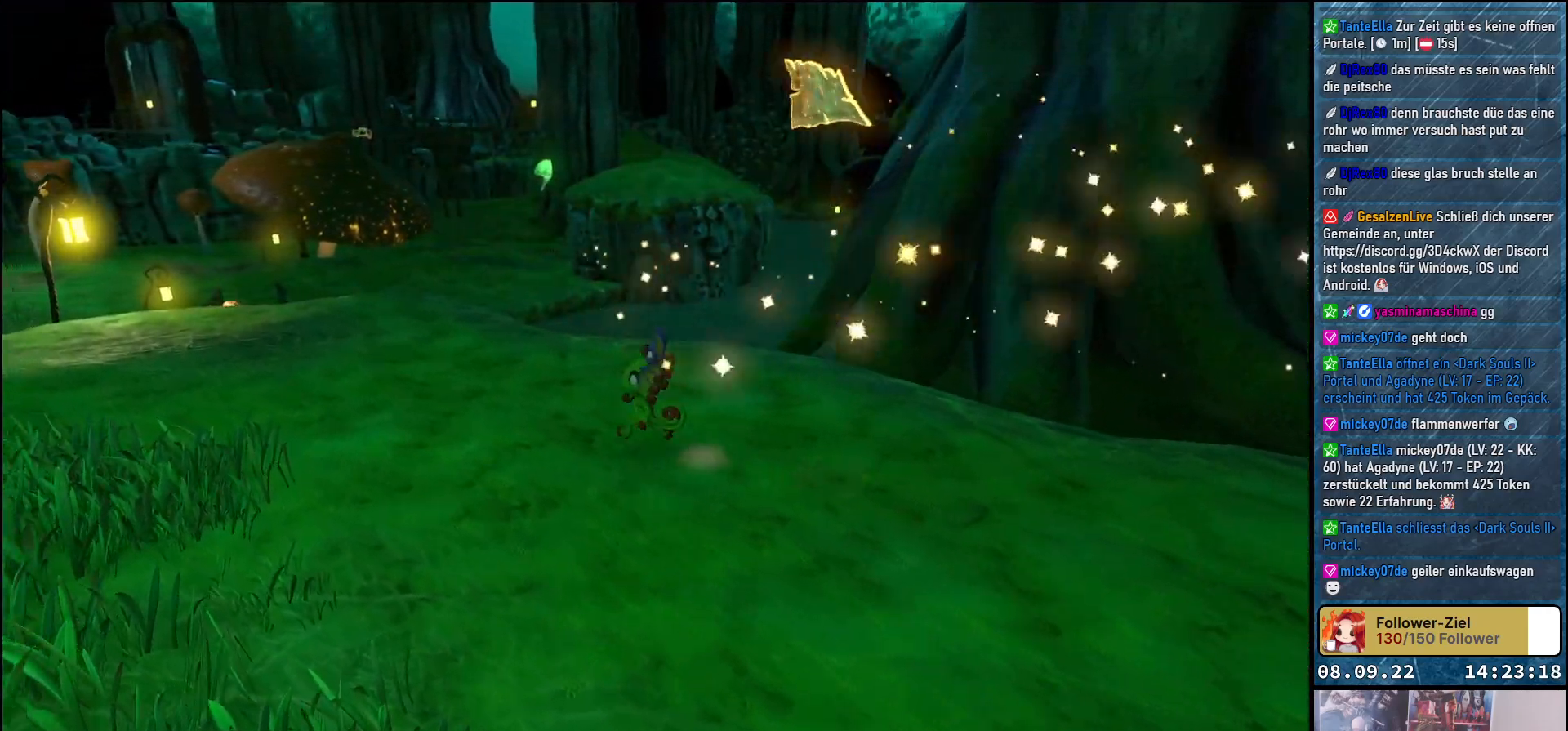
{"buttons": [], "left_stick": "up-left", "right_stick": "left", "events": [[200, "right_stick", "left"]]}
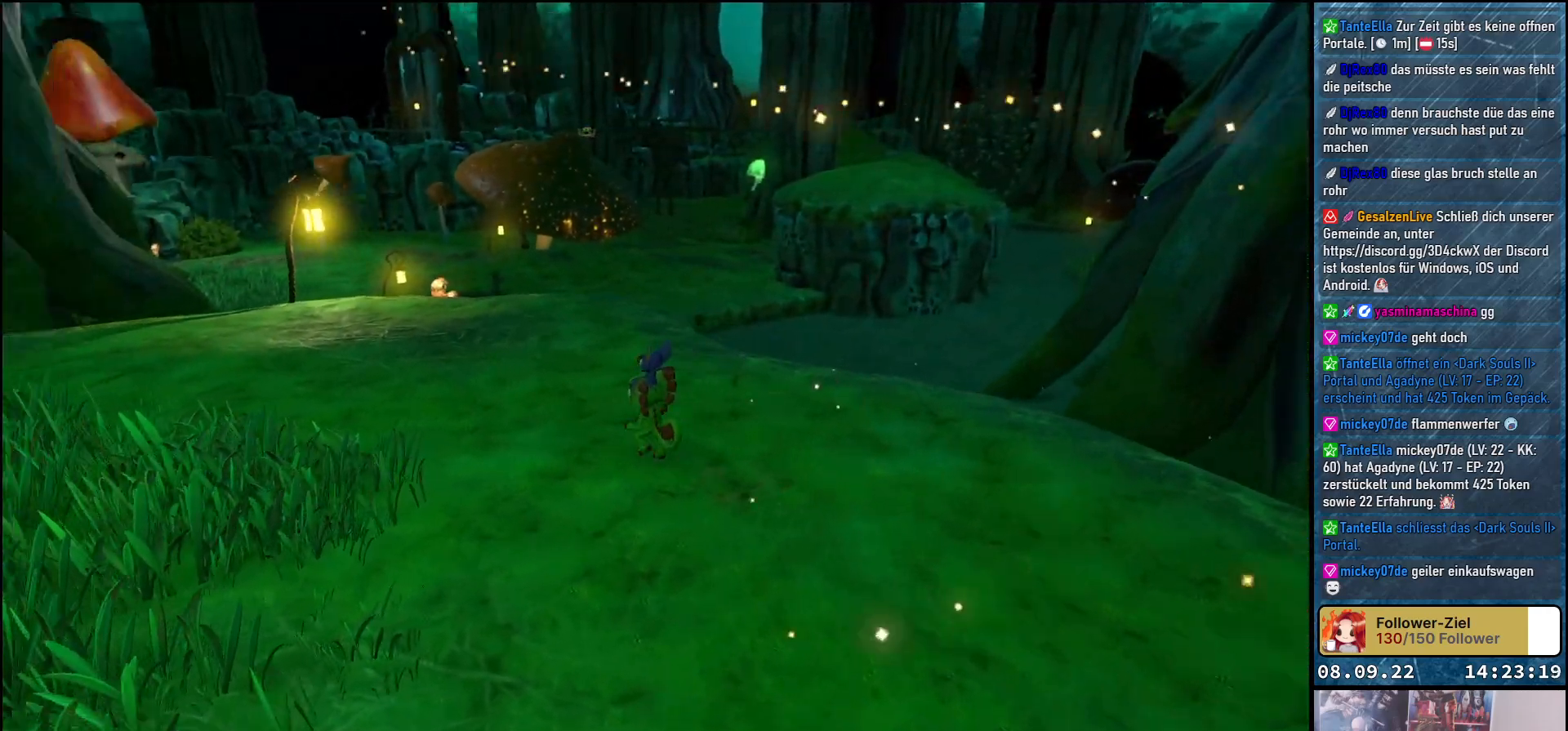
{"buttons": [], "left_stick": "up", "right_stick": "left", "events": [[250, "left_stick", "up"]]}
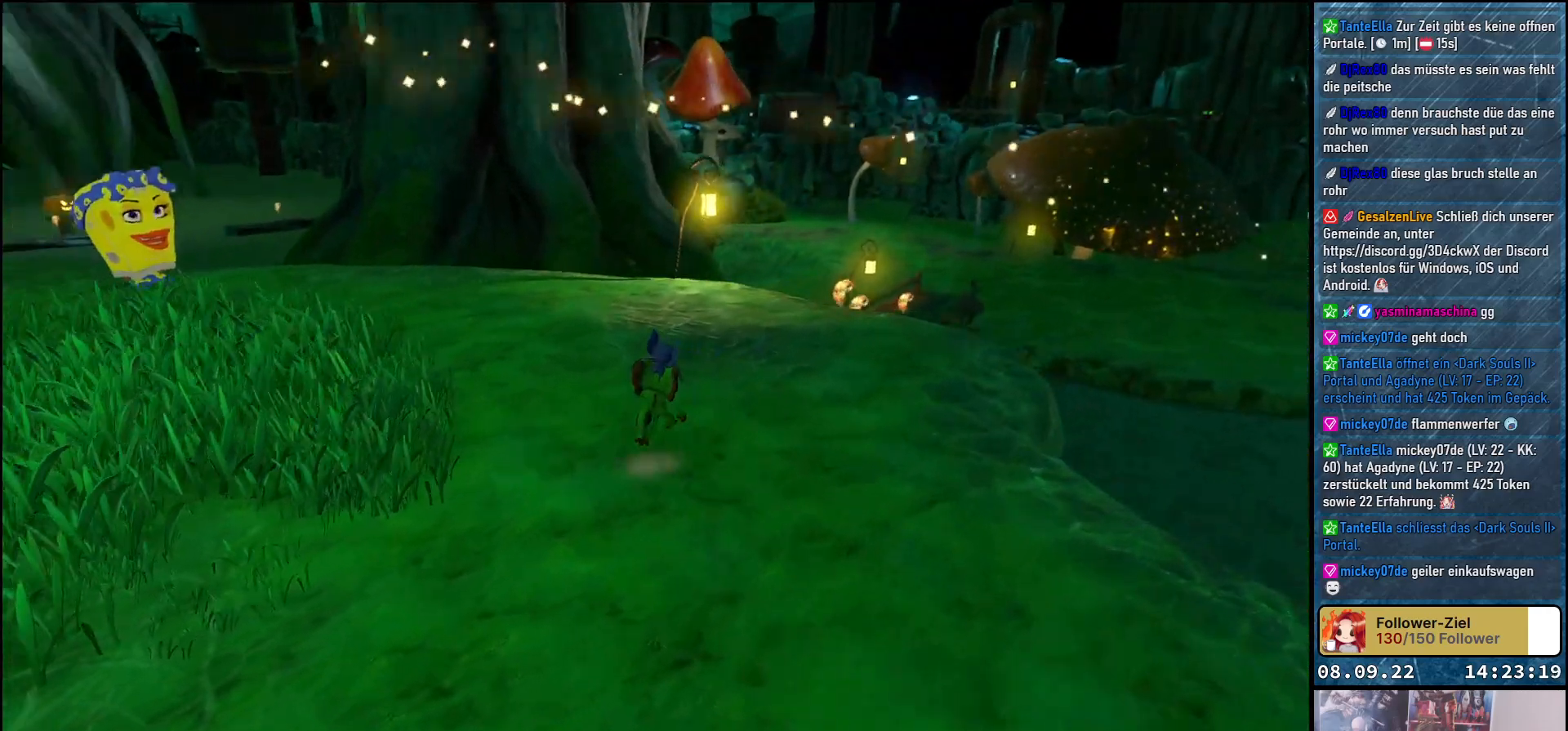
{"buttons": [], "left_stick": "up", "right_stick": "left", "events": []}
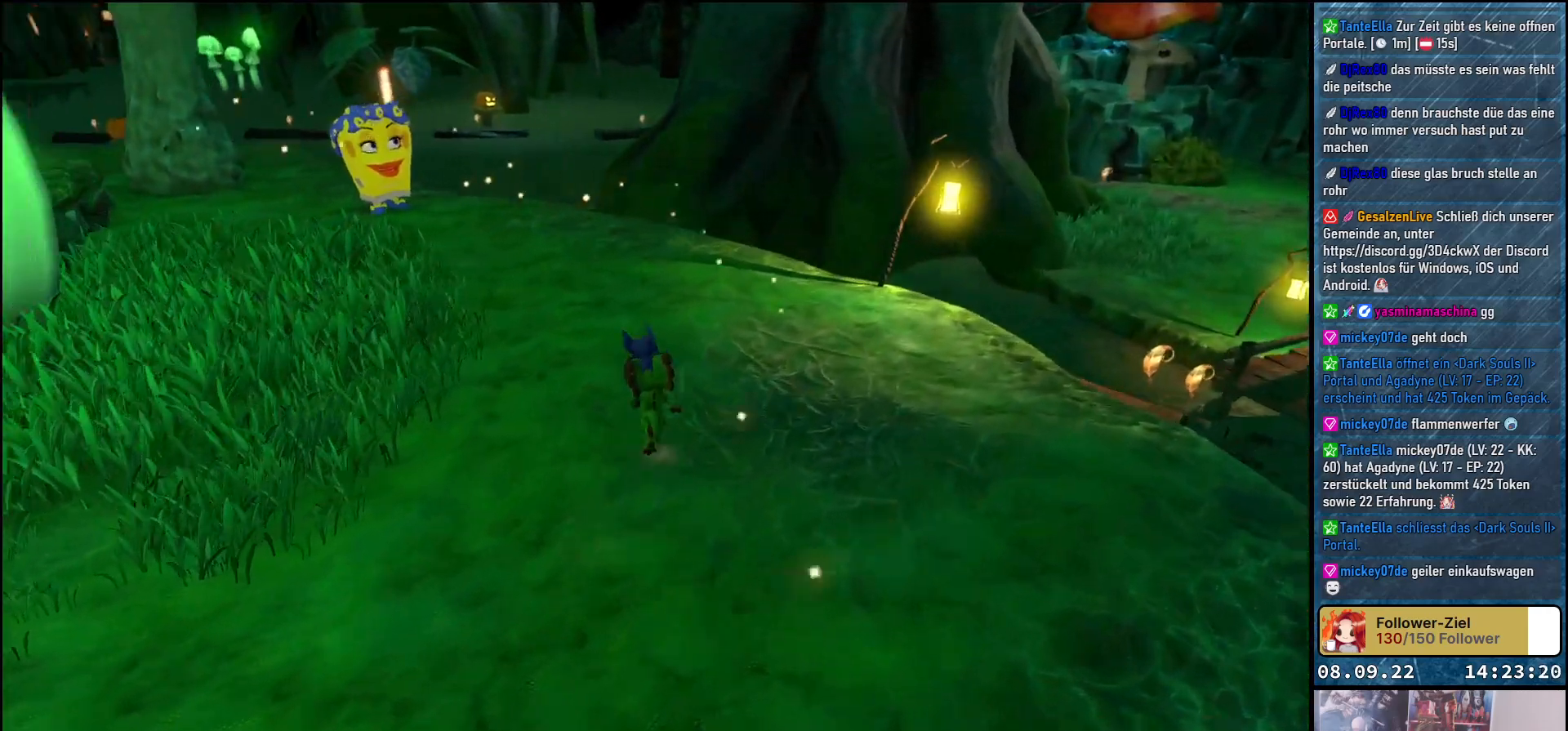
{"buttons": [], "left_stick": "up", "right_stick": "up-left", "events": [[167, "right_stick", "up-left"]]}
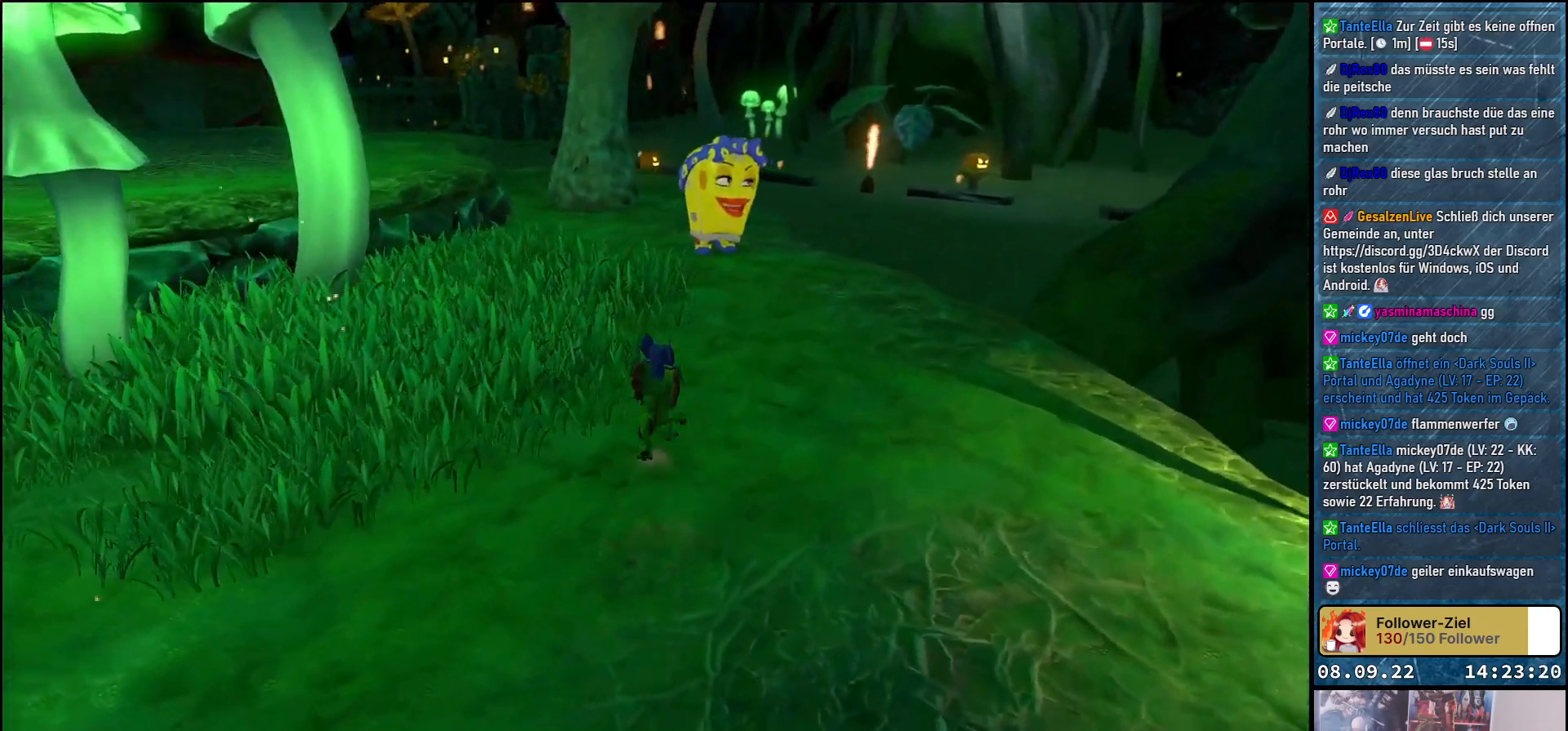
{"buttons": [], "left_stick": "up-right", "right_stick": "left", "events": [[33, "left_stick", "up-right"], [33, "right_stick", "left"]]}
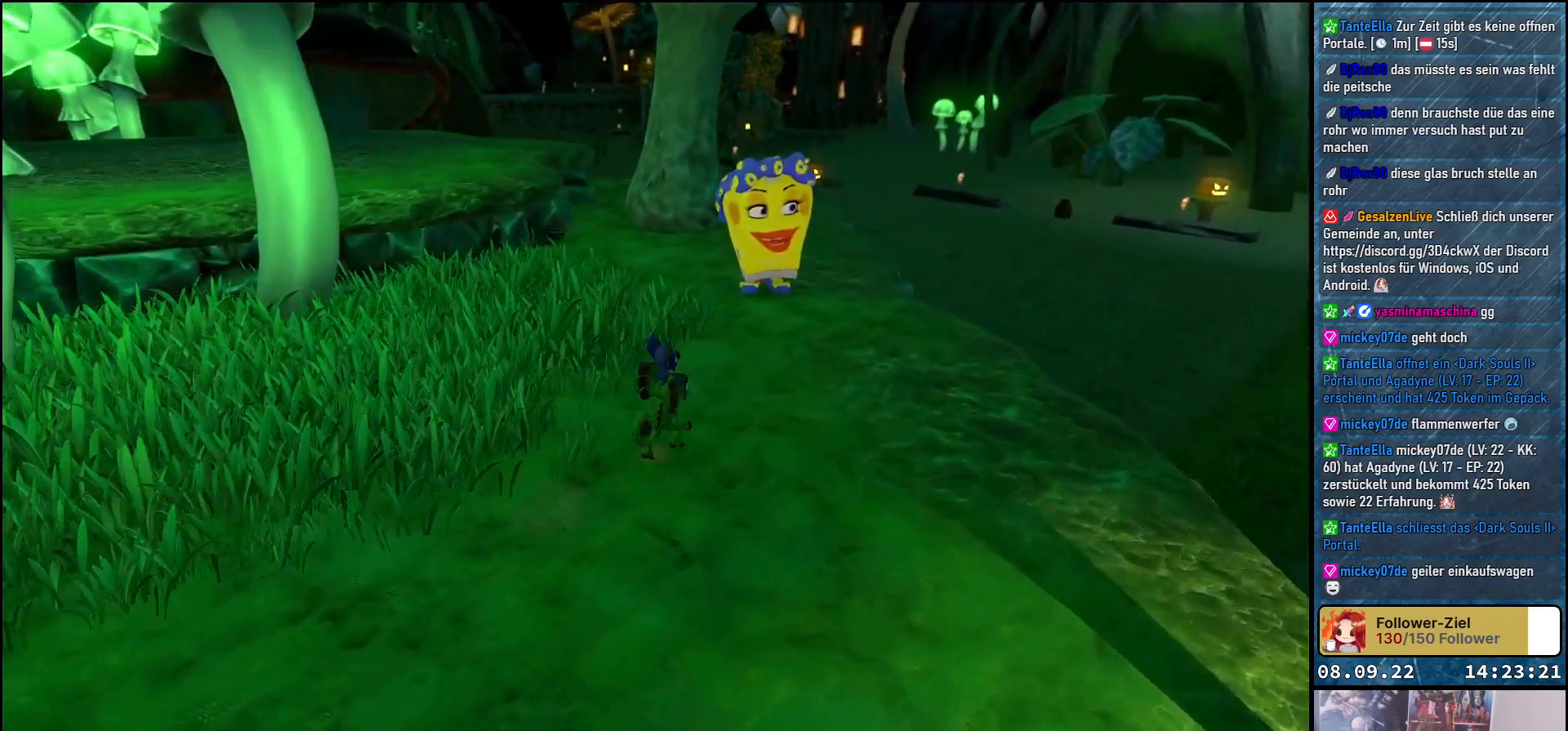
{"buttons": [], "left_stick": "up-right", "right_stick": "left", "events": []}
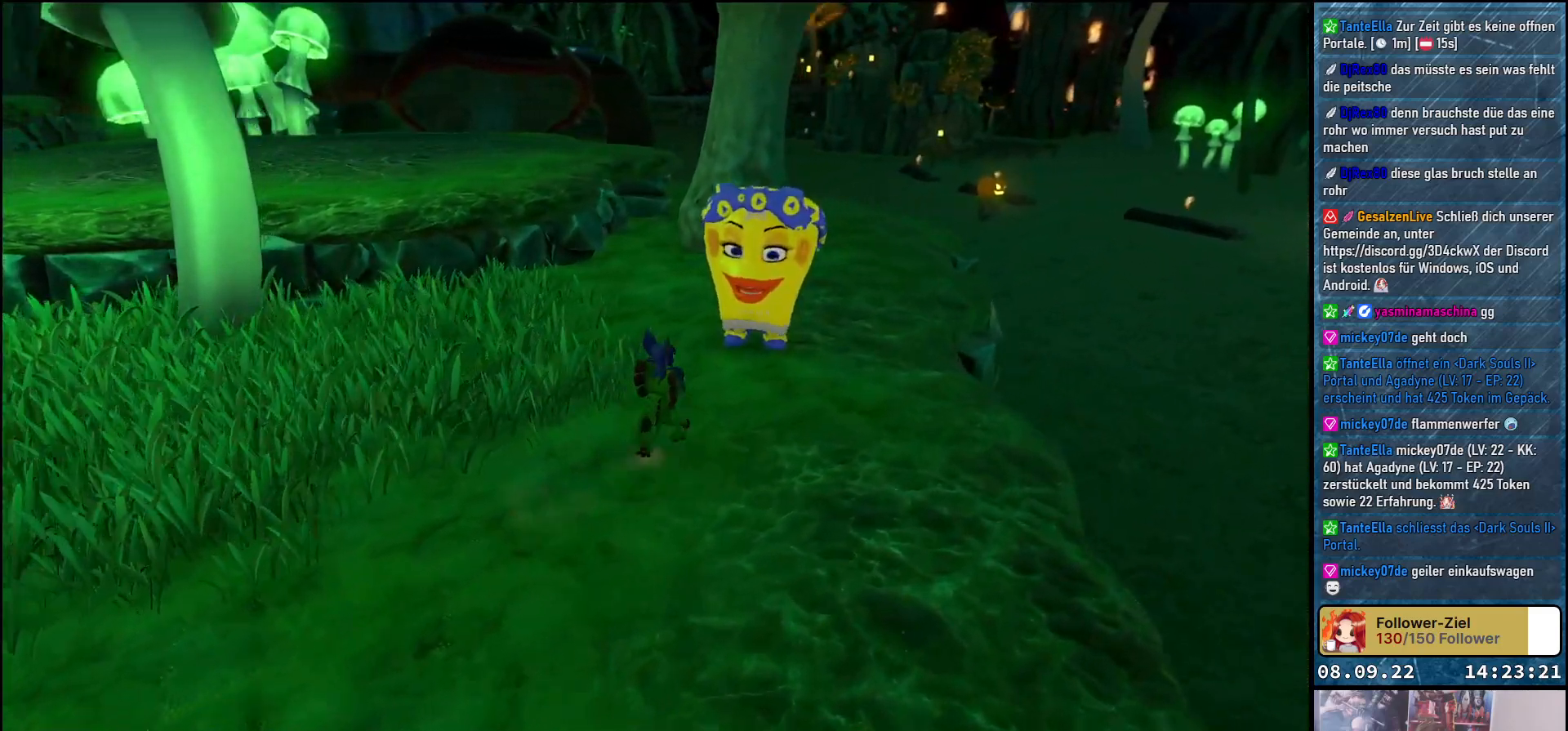
{"buttons": [], "left_stick": "center", "right_stick": "center", "events": [[117, "right_stick", "center"], [283, "left_stick", "center"], [367, "A", "down"], [500, "A", "up"]]}
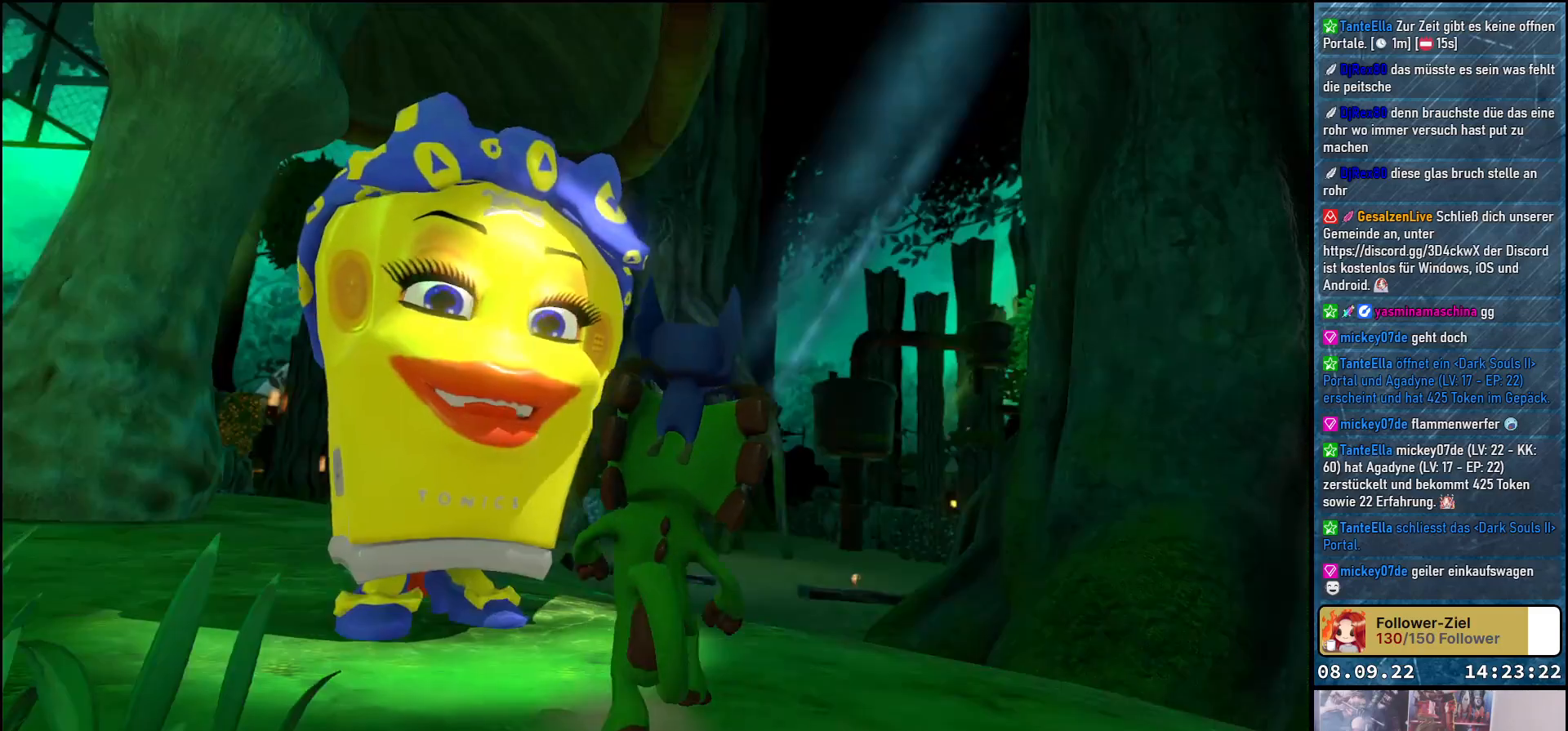
{"buttons": [], "left_stick": "center", "right_stick": "center", "events": []}
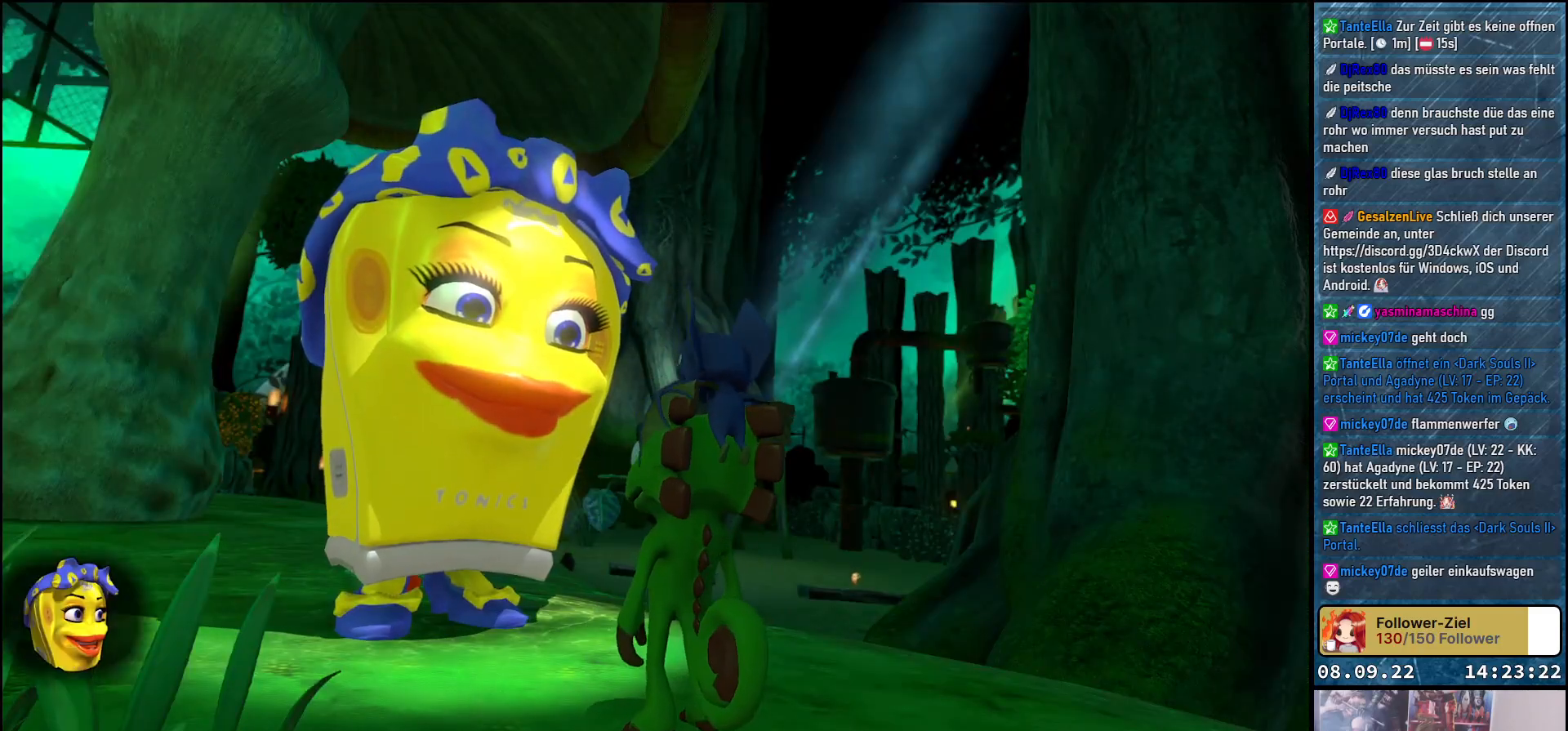
{"buttons": [], "left_stick": "center", "right_stick": "center", "events": [[317, "A", "down"], [450, "A", "up"]]}
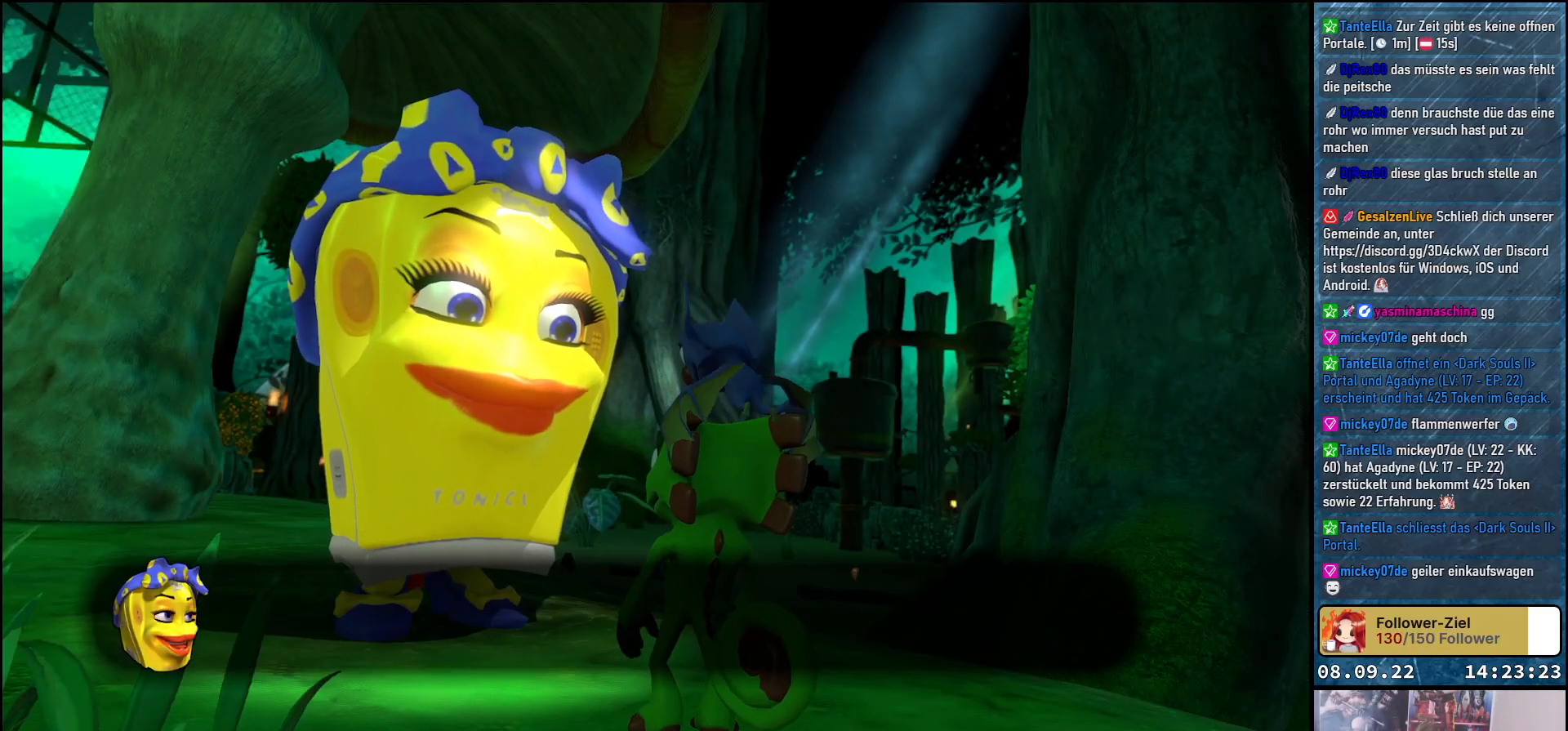
{"buttons": [], "left_stick": "center", "right_stick": "center", "events": [[233, "A", "down"], [283, "A", "up"]]}
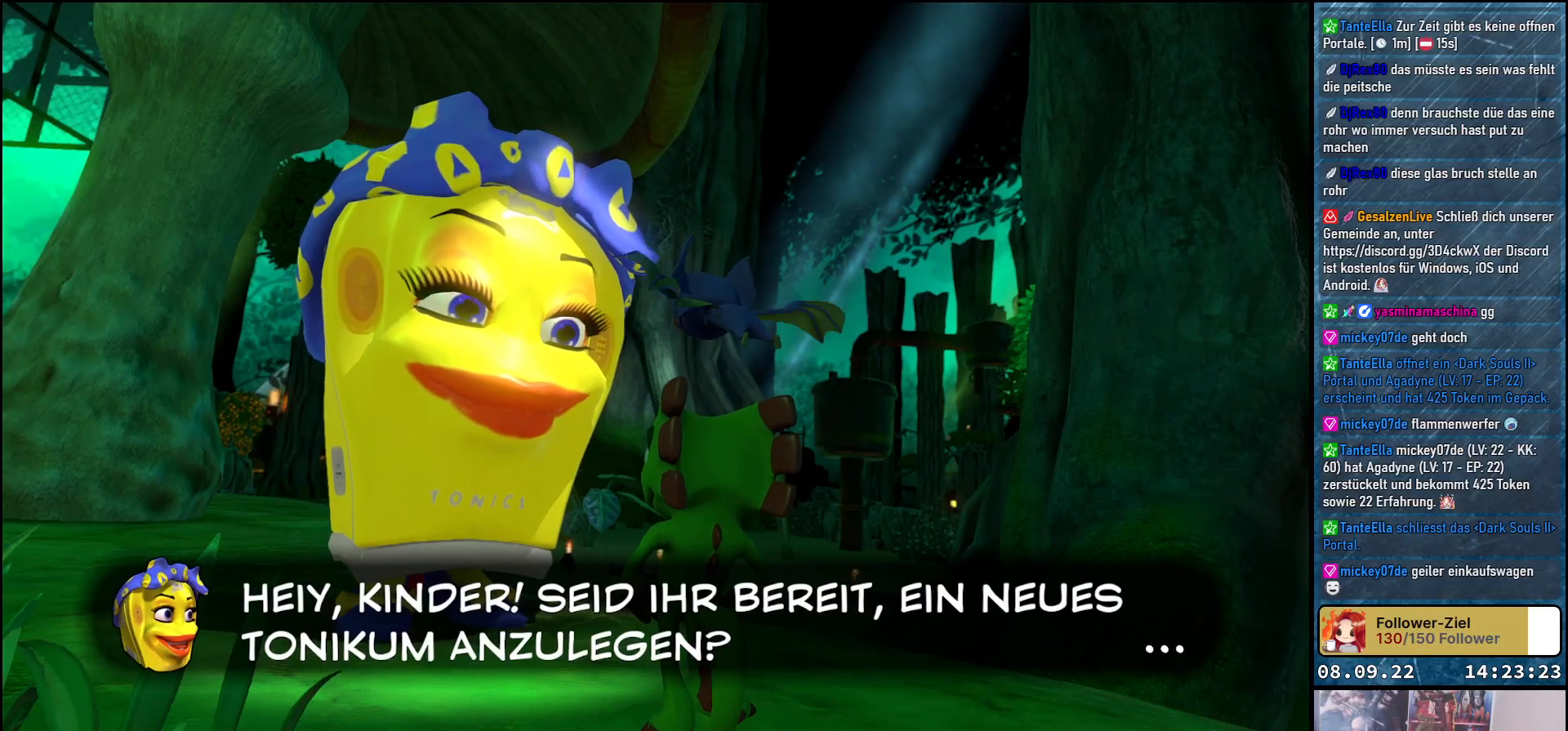
{"buttons": [], "left_stick": "center", "right_stick": "center", "events": []}
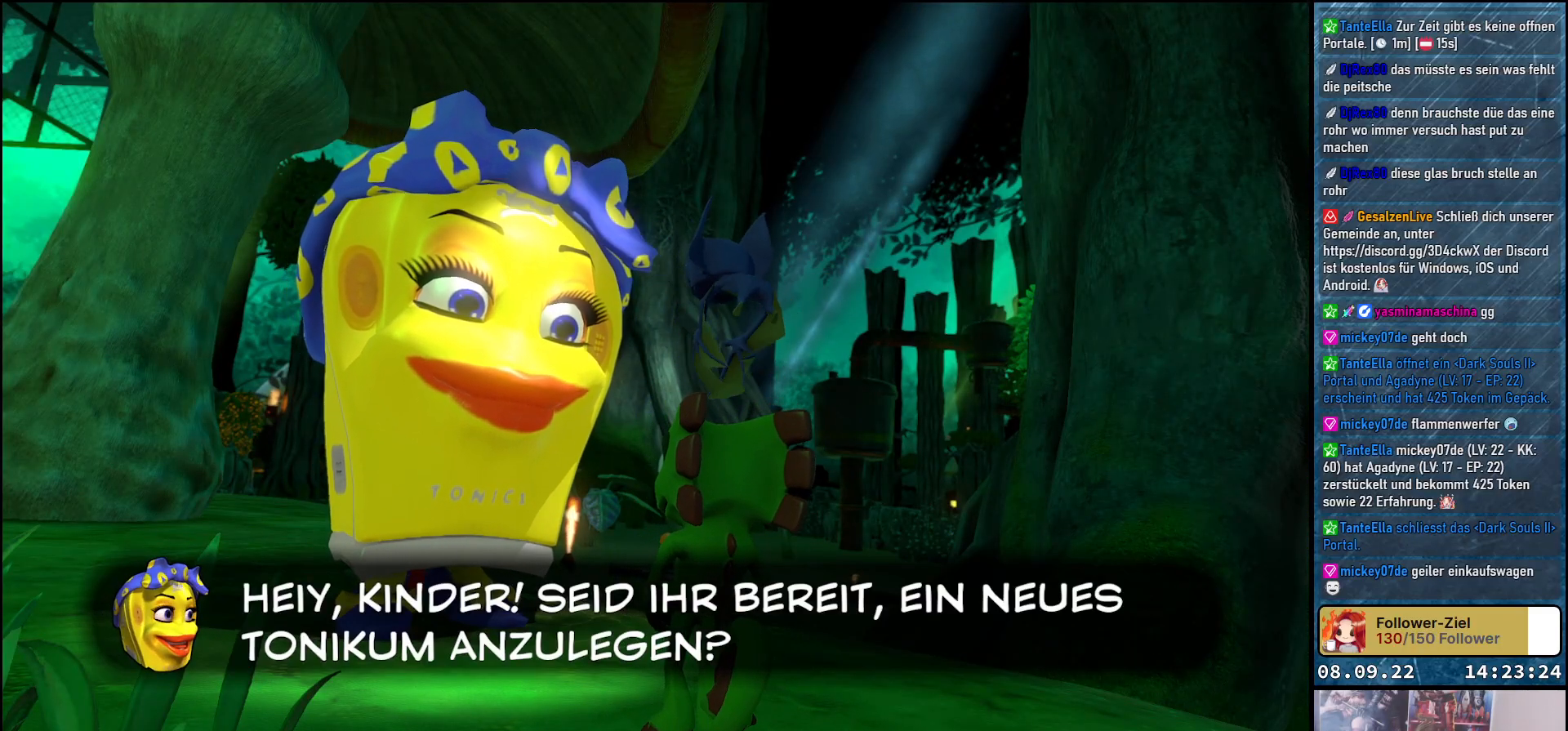
{"buttons": [], "left_stick": "center", "right_stick": "center", "events": []}
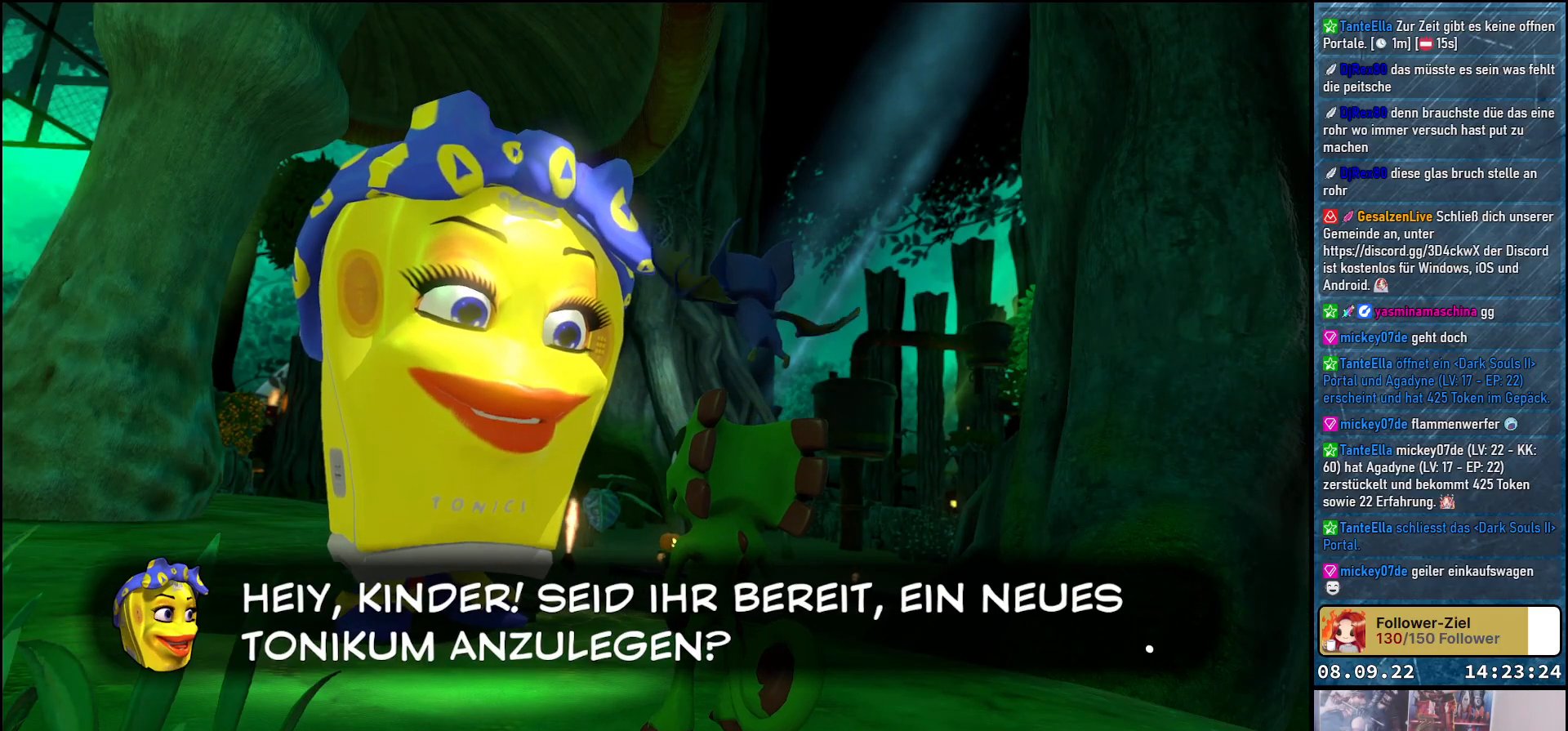
{"buttons": ["A"], "left_stick": "center", "right_stick": "center", "events": [[383, "A", "down"]]}
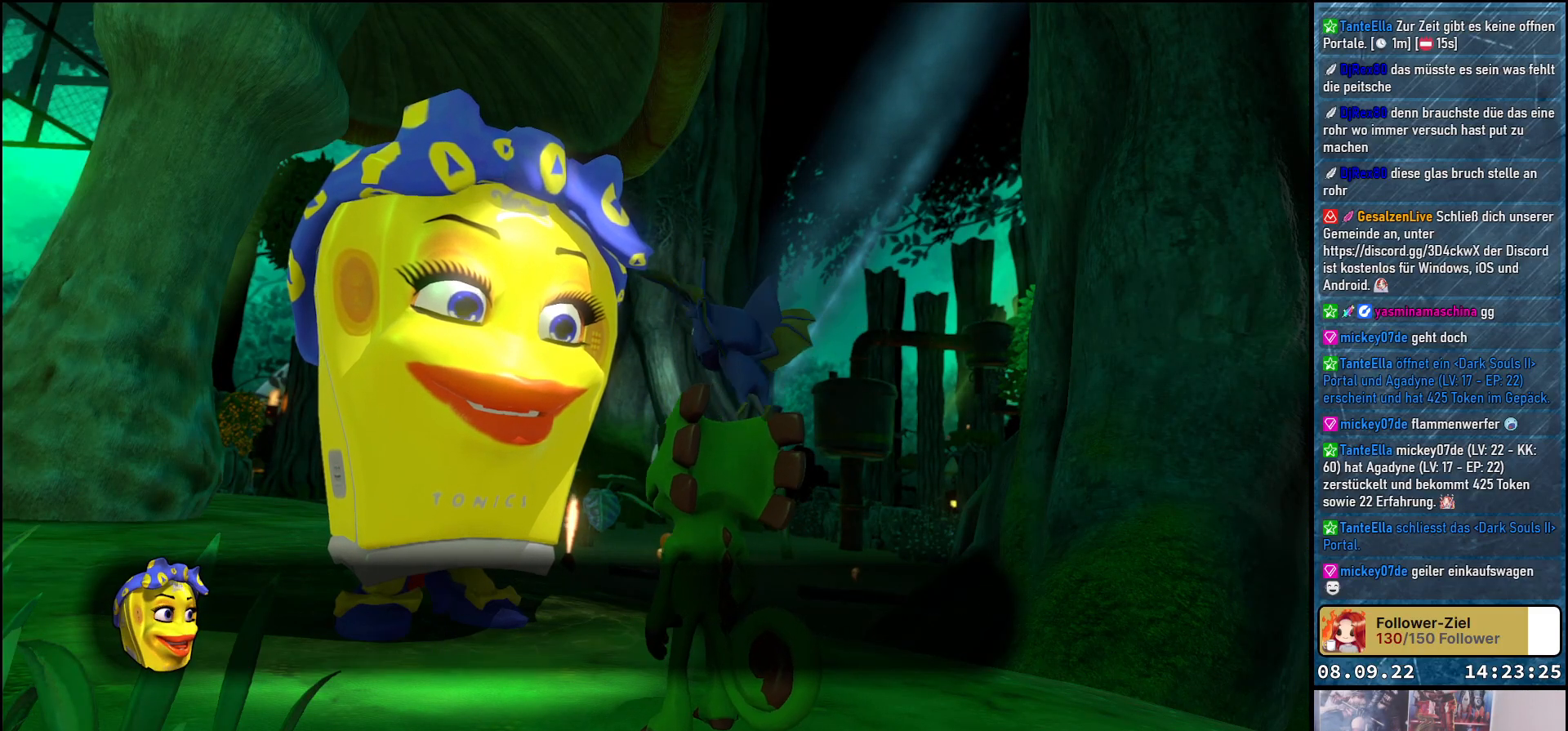
{"buttons": [], "left_stick": "center", "right_stick": "center", "events": [[50, "A", "up"], [217, "A", "down"], [333, "A", "up"]]}
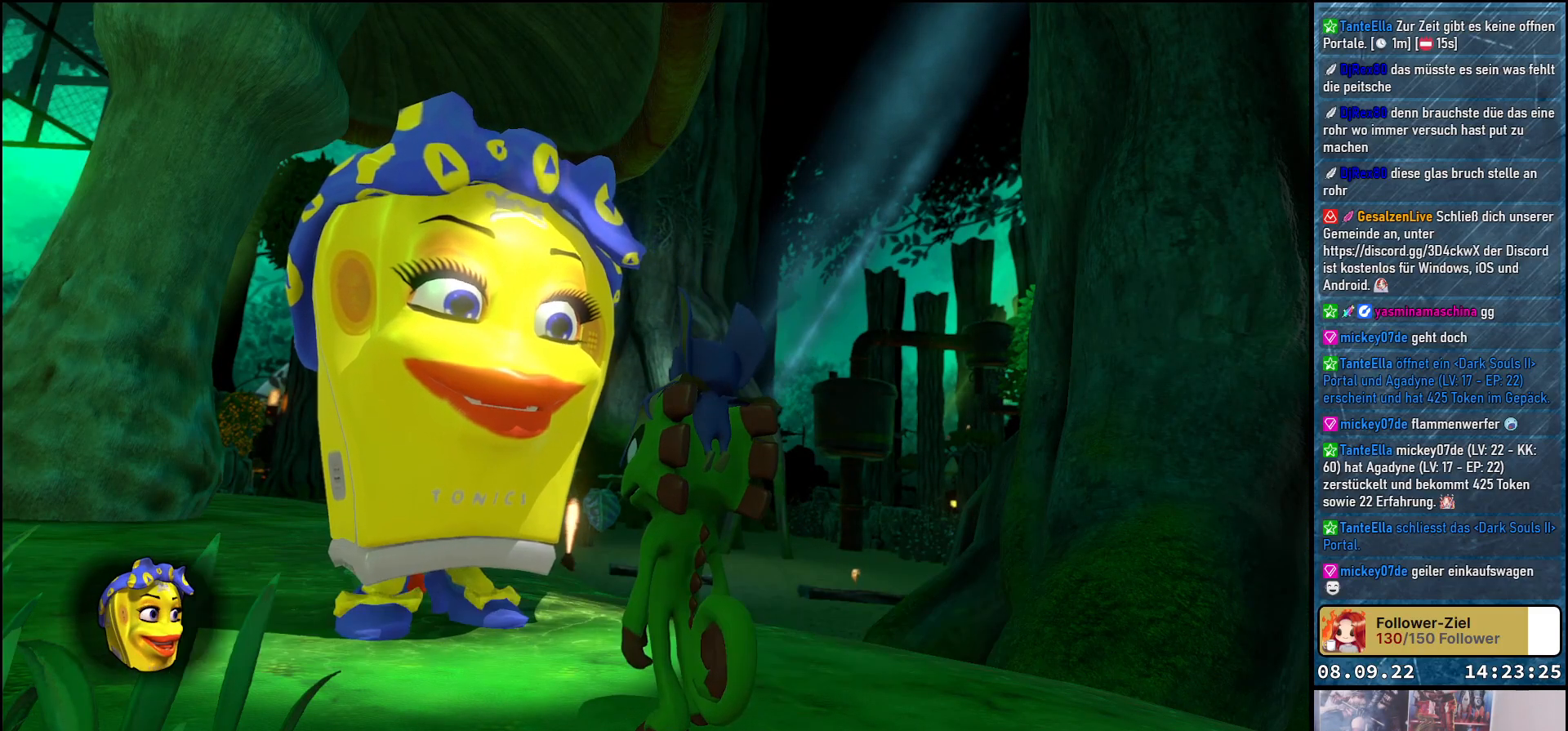
{"buttons": [], "left_stick": "center", "right_stick": "center", "events": []}
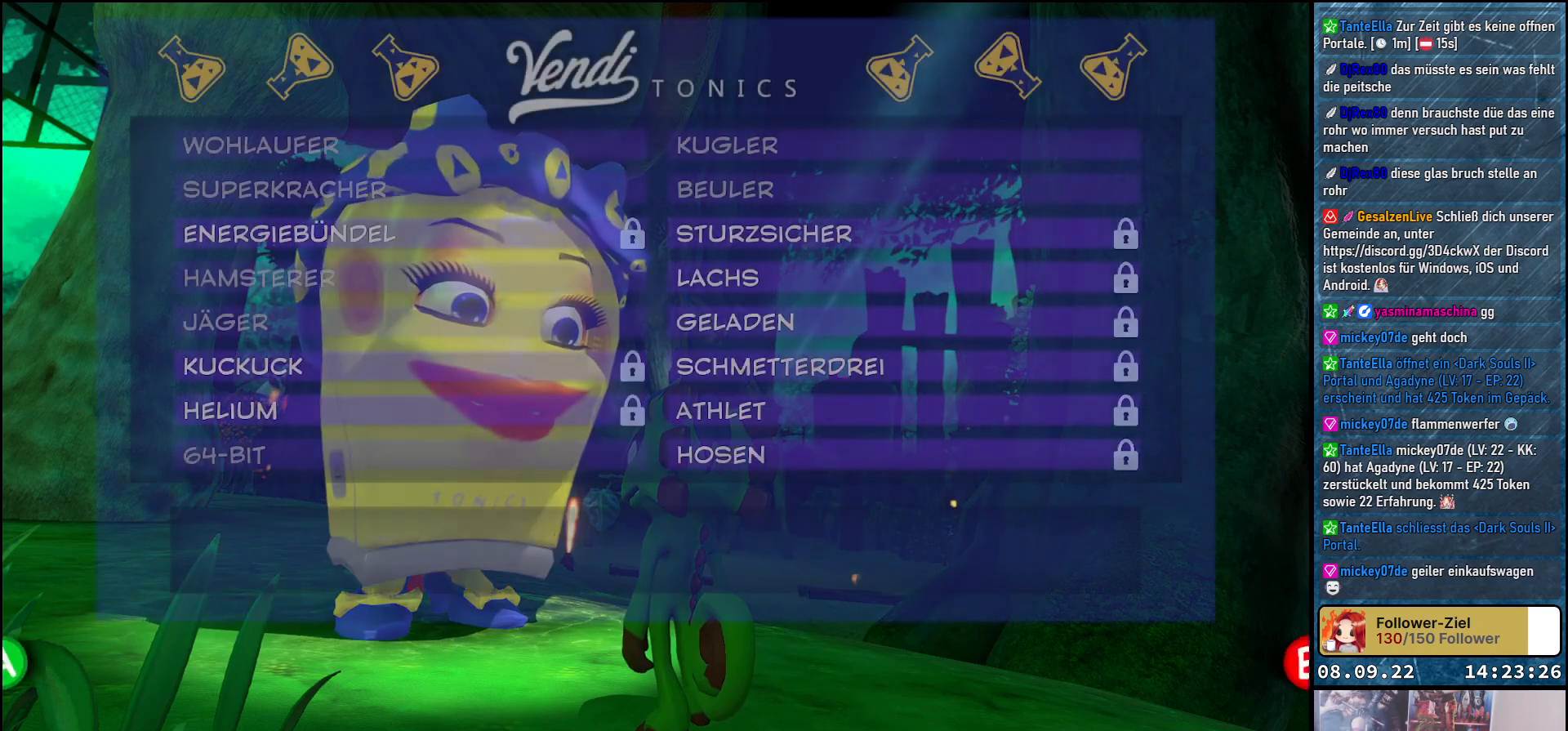
{"buttons": [], "left_stick": "center", "right_stick": "center", "events": []}
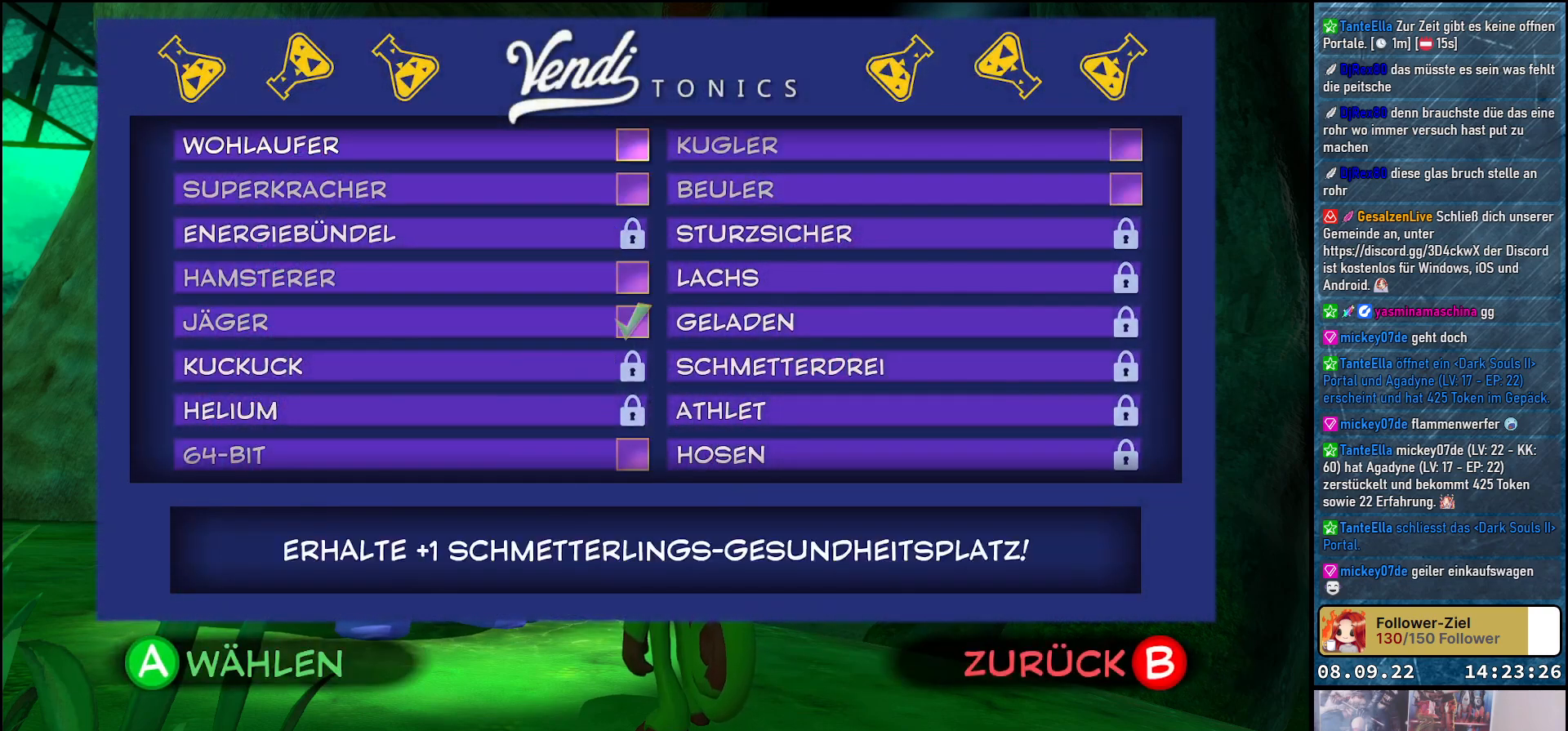
{"buttons": [], "left_stick": "center", "right_stick": "center", "events": [[267, "DPAD_DOWN", "down"], [417, "DPAD_DOWN", "up"]]}
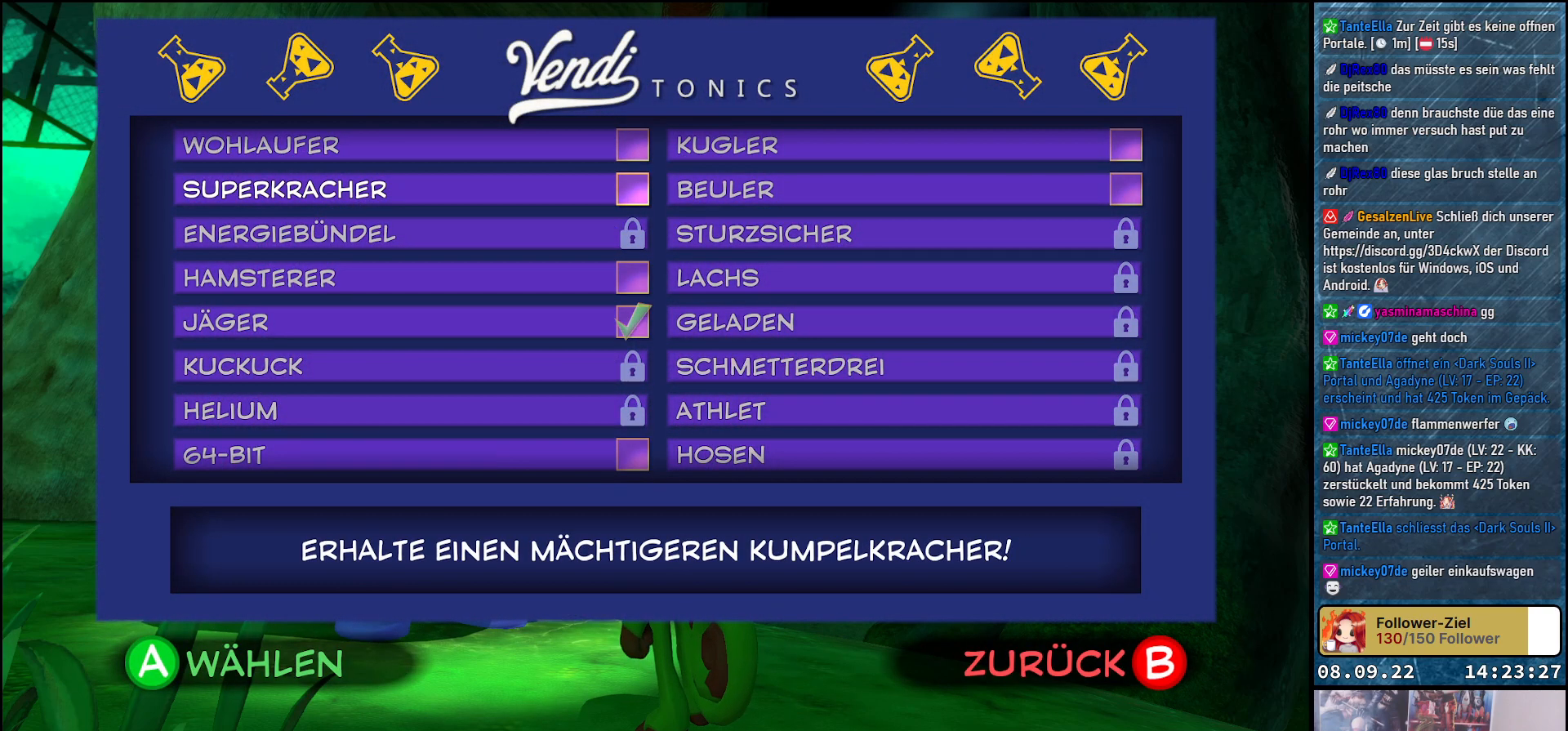
{"buttons": [], "left_stick": "center", "right_stick": "center", "events": [[83, "DPAD_DOWN", "down"], [183, "DPAD_DOWN", "up"]]}
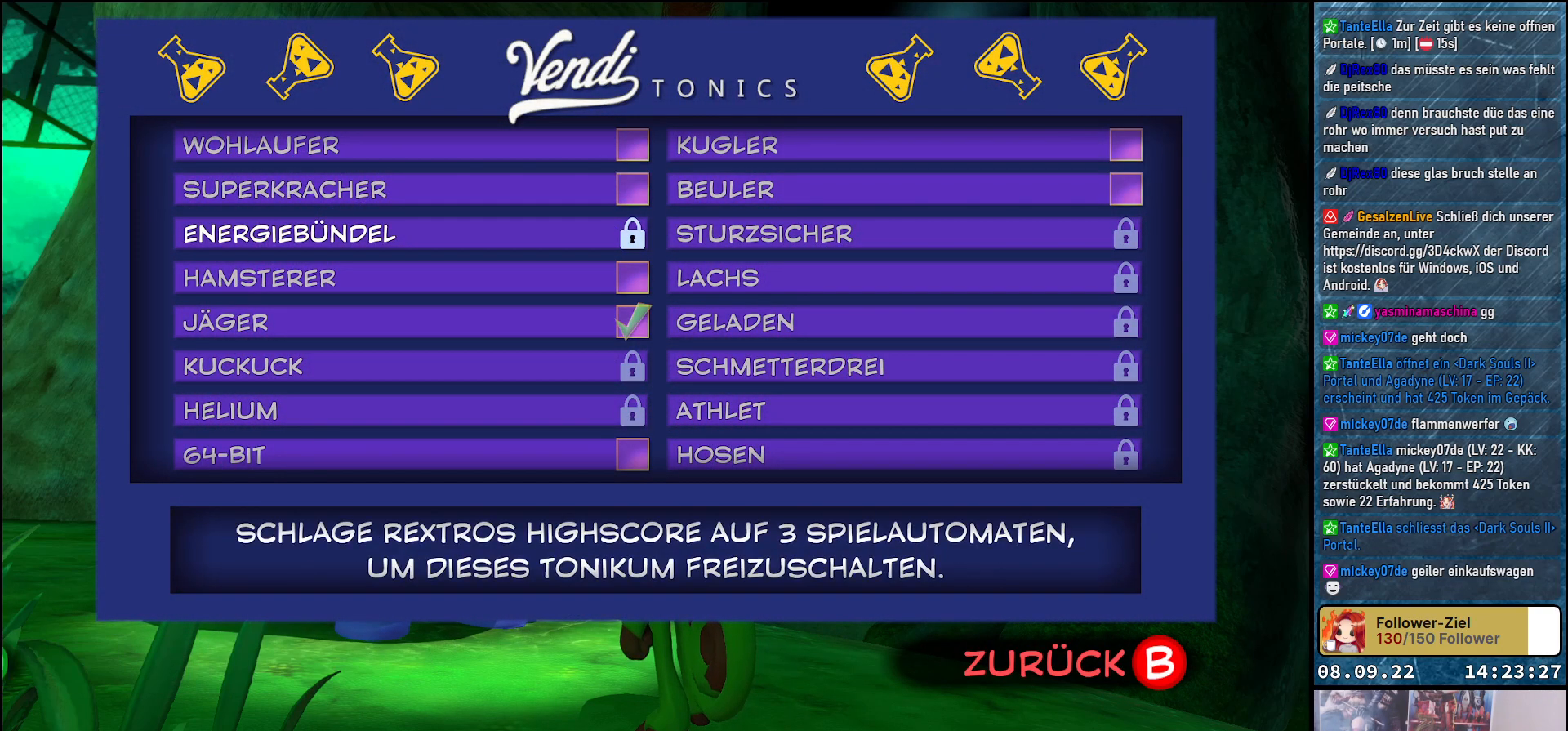
{"buttons": [], "left_stick": "center", "right_stick": "center", "events": []}
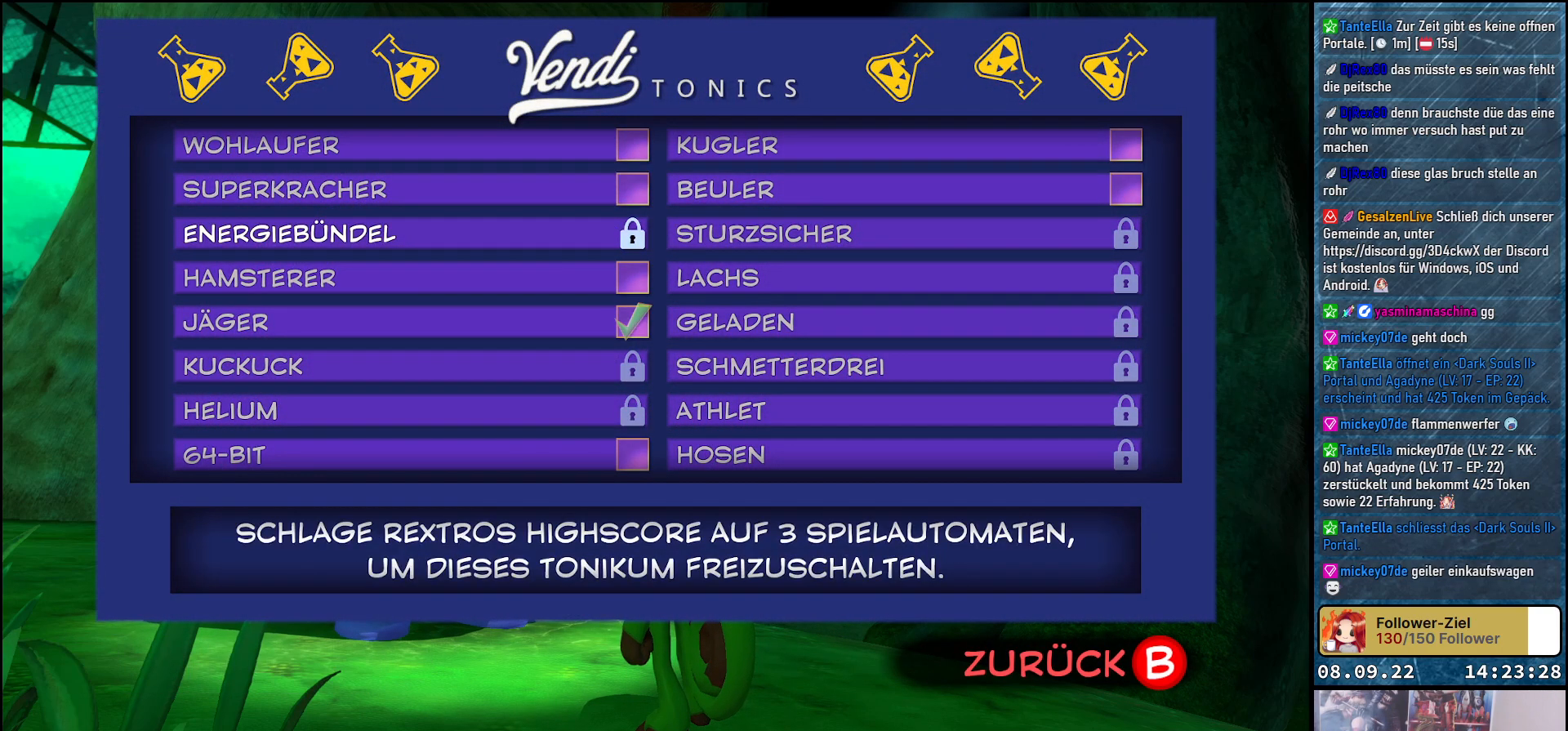
{"buttons": [], "left_stick": "center", "right_stick": "center", "events": []}
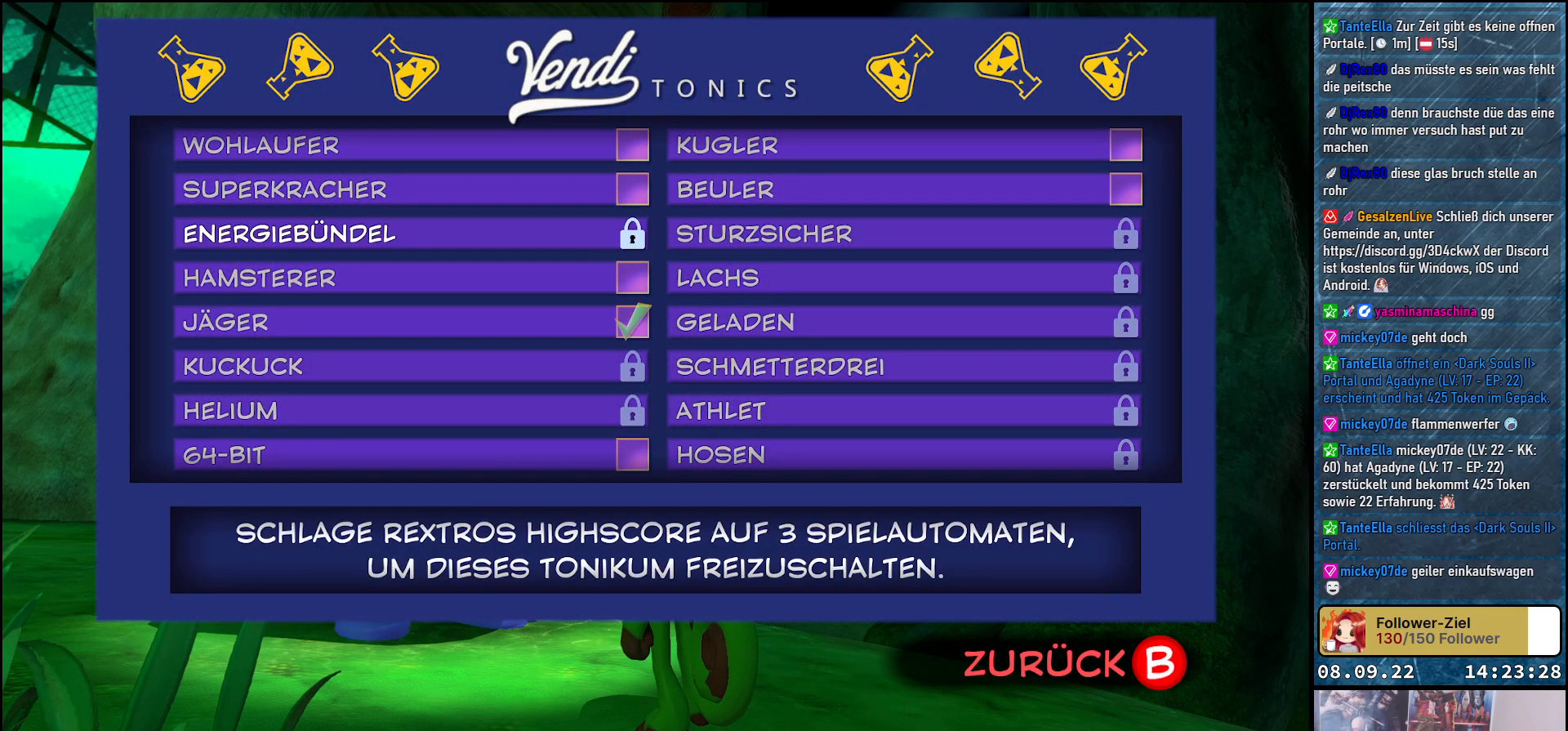
{"buttons": [], "left_stick": "center", "right_stick": "center", "events": []}
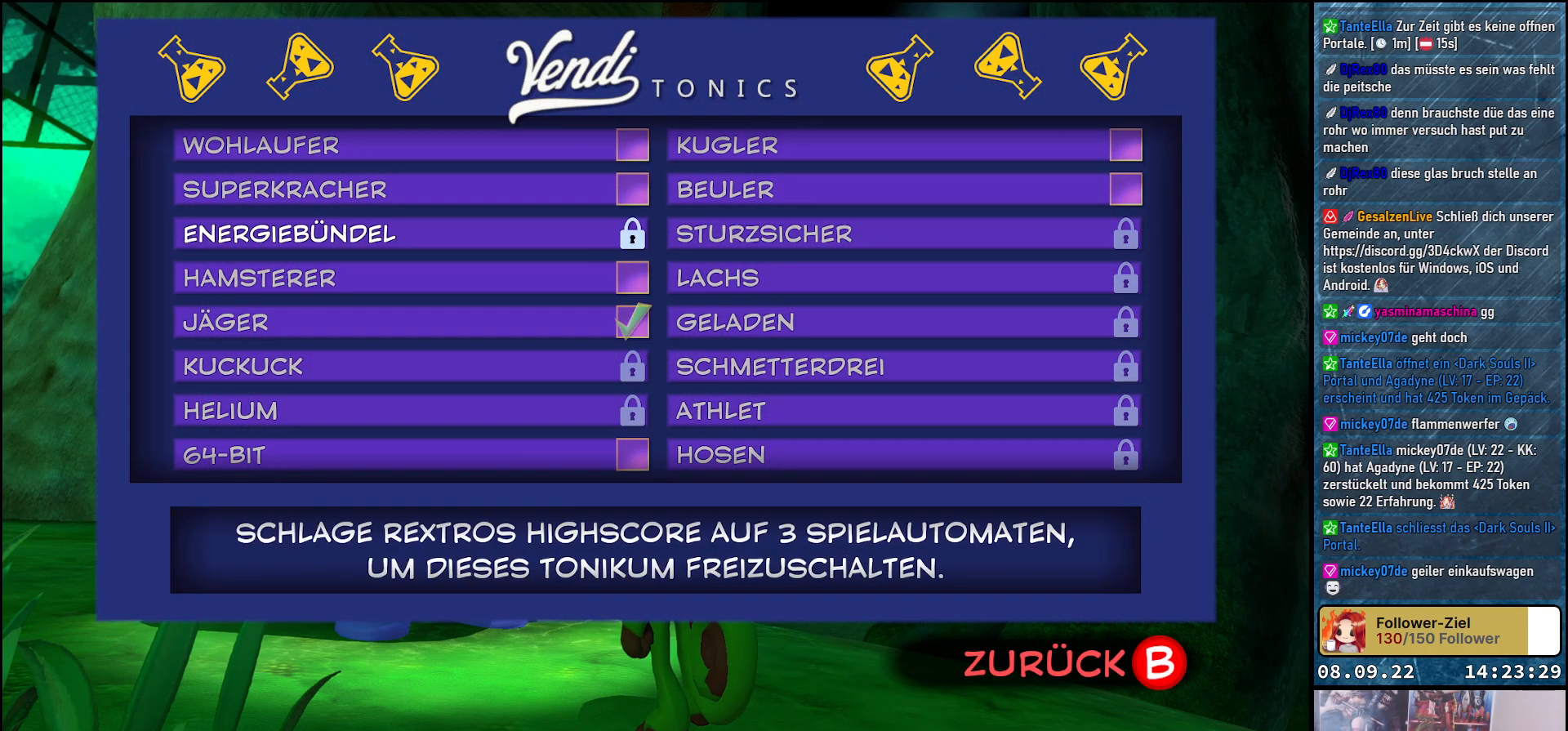
{"buttons": [], "left_stick": "center", "right_stick": "center", "events": [[100, "DPAD_DOWN", "down"], [250, "DPAD_DOWN", "up"], [333, "DPAD_DOWN", "down"], [450, "DPAD_DOWN", "up"]]}
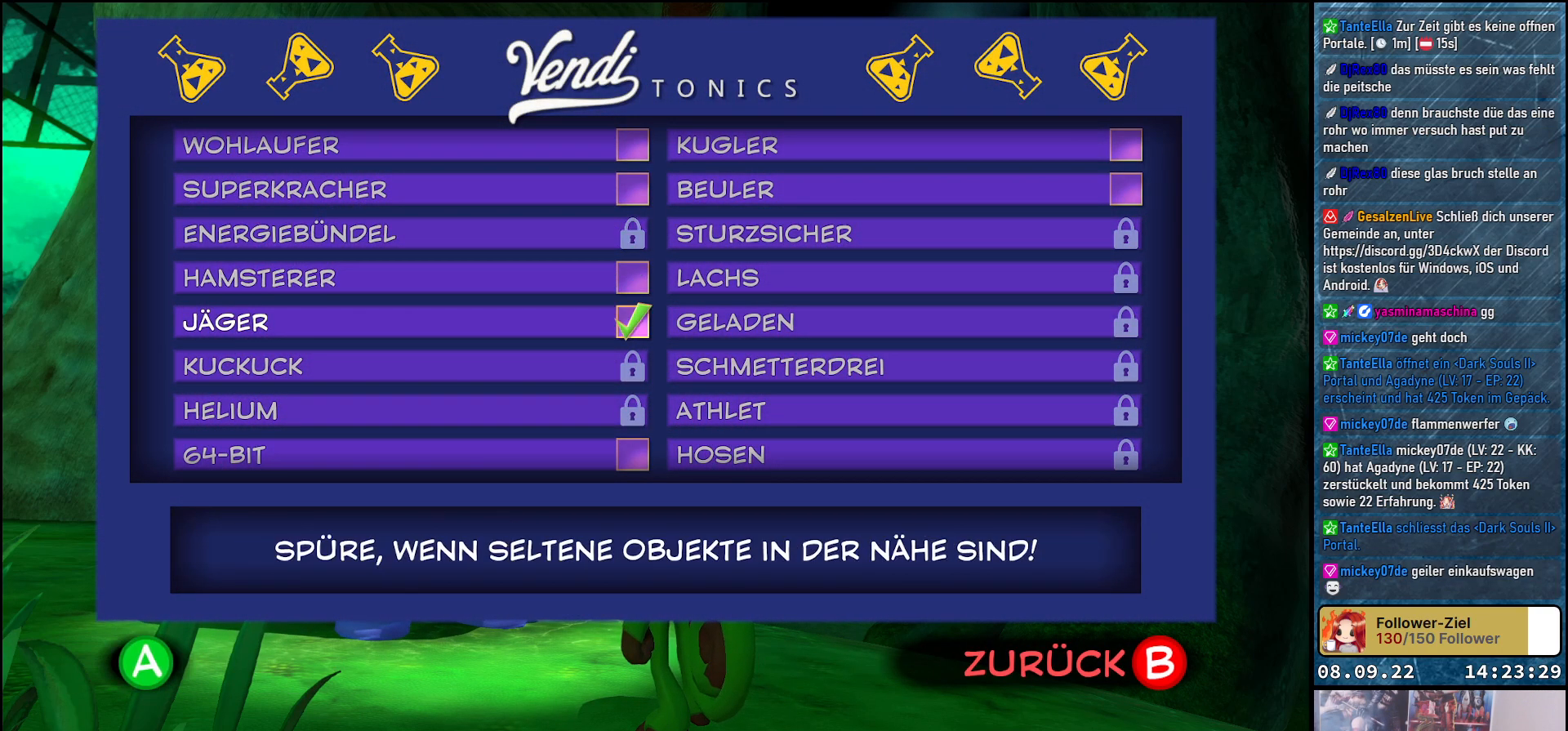
{"buttons": [], "left_stick": "center", "right_stick": "center", "events": [[217, "DPAD_DOWN", "down"], [333, "DPAD_DOWN", "up"]]}
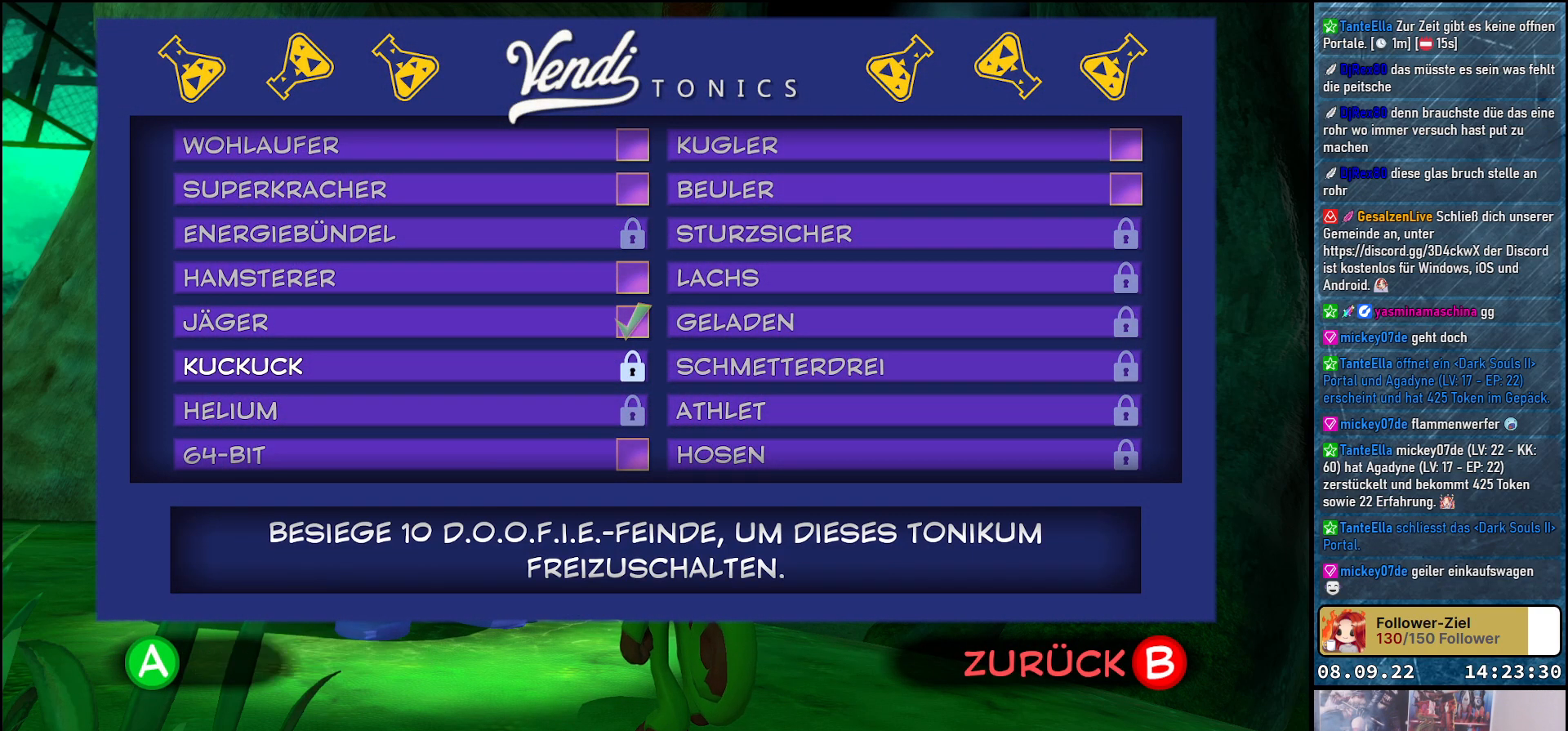
{"buttons": [], "left_stick": "center", "right_stick": "center", "events": []}
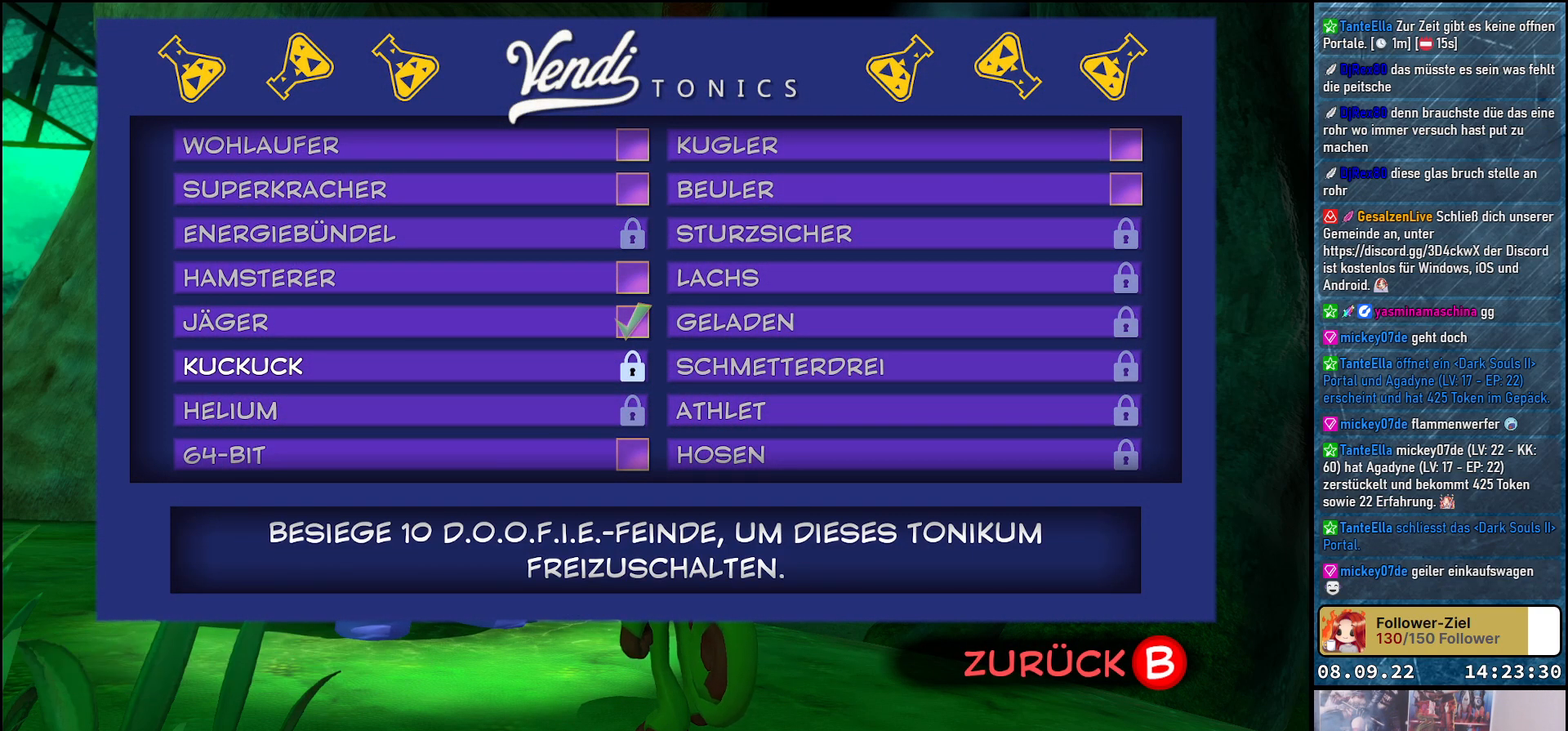
{"buttons": [], "left_stick": "center", "right_stick": "center", "events": []}
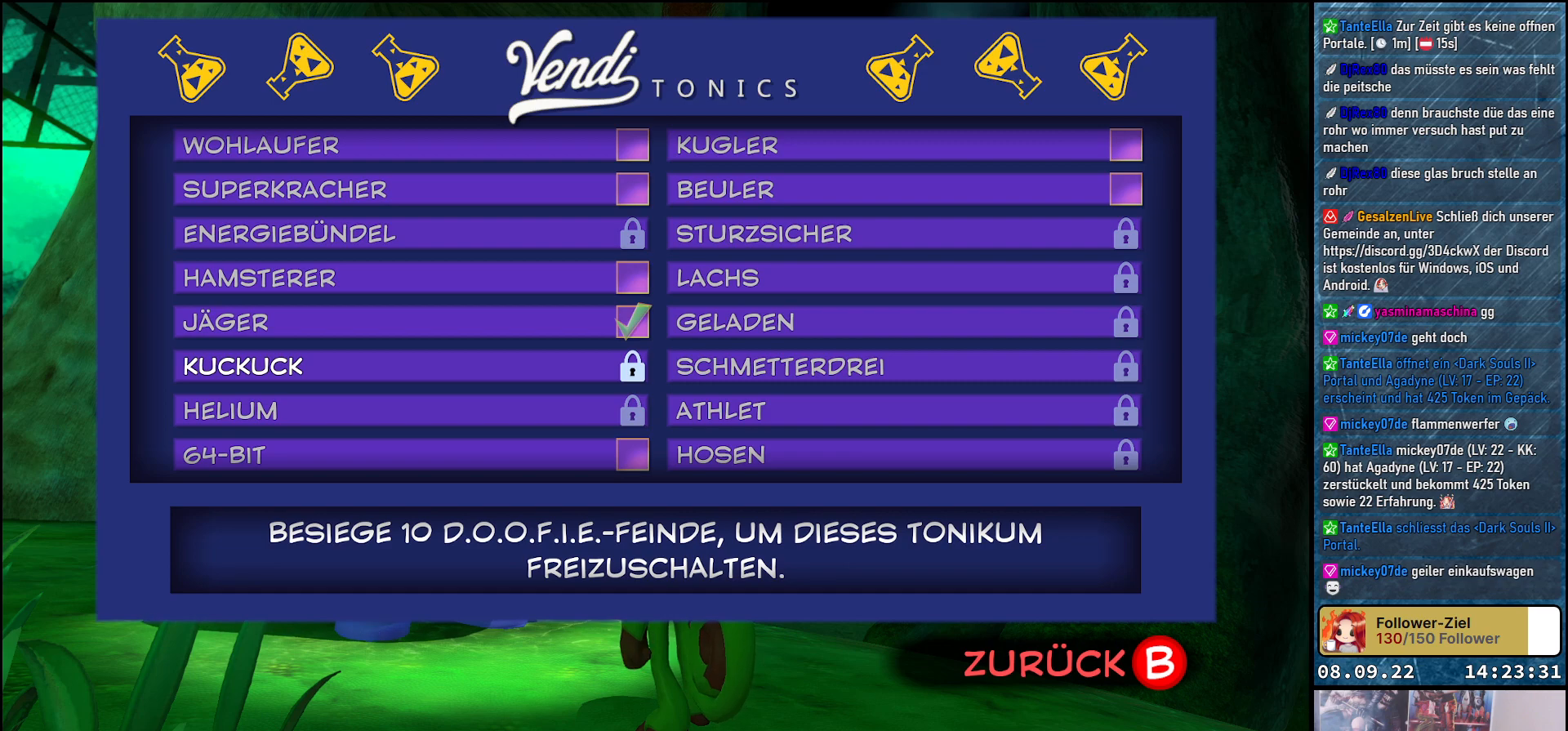
{"buttons": [], "left_stick": "center", "right_stick": "center", "events": [[167, "DPAD_DOWN", "down"], [267, "DPAD_DOWN", "up"]]}
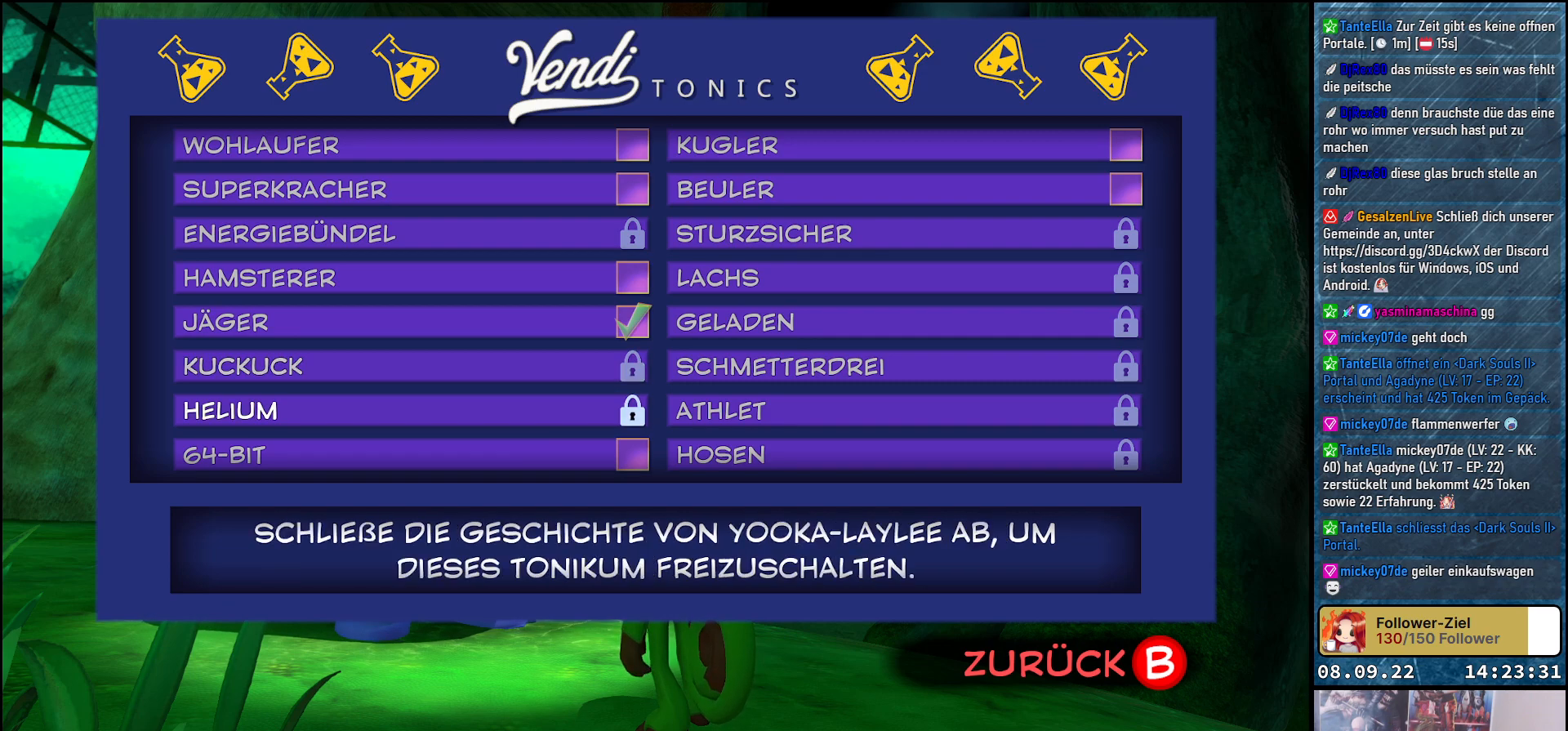
{"buttons": [], "left_stick": "center", "right_stick": "center", "events": []}
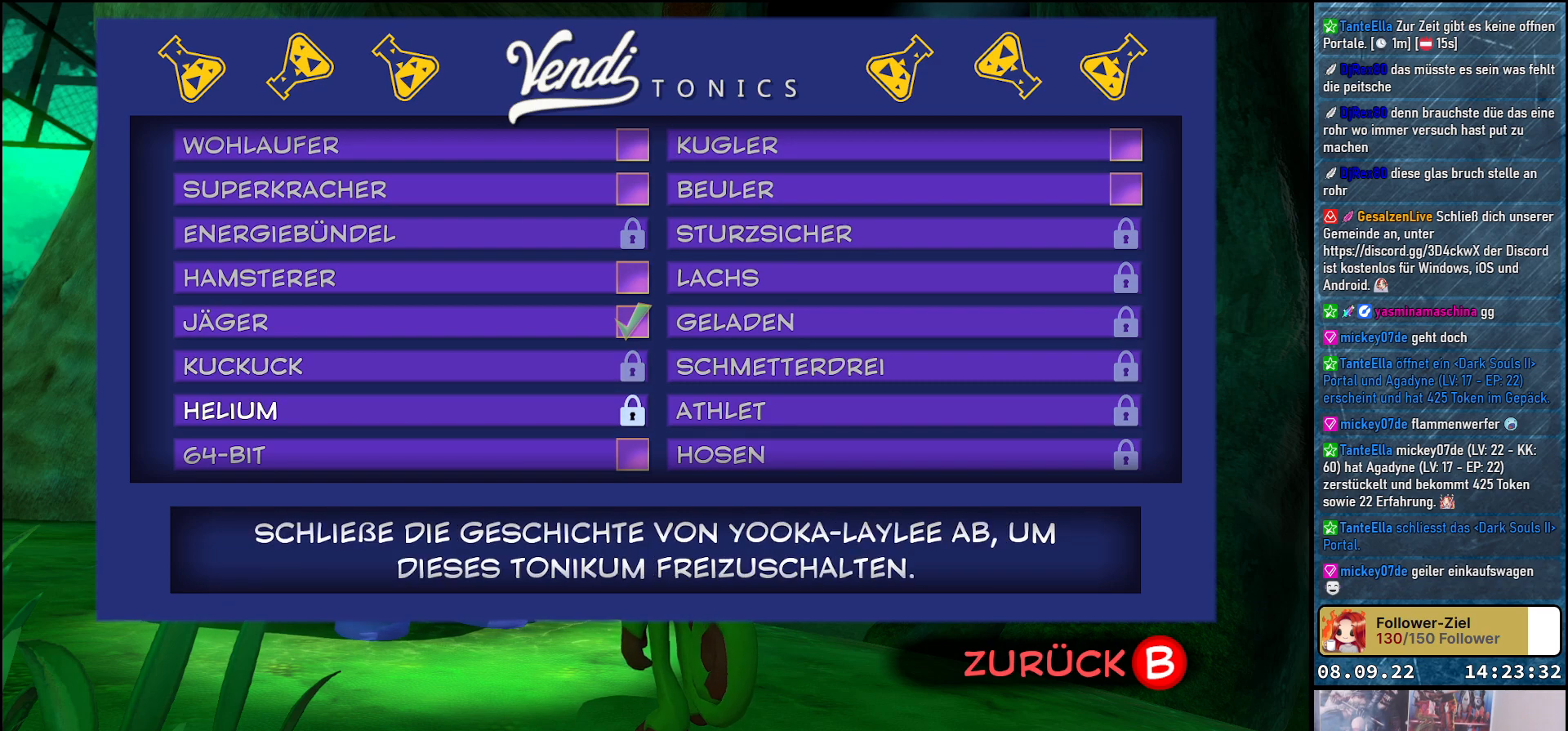
{"buttons": [], "left_stick": "center", "right_stick": "center", "events": []}